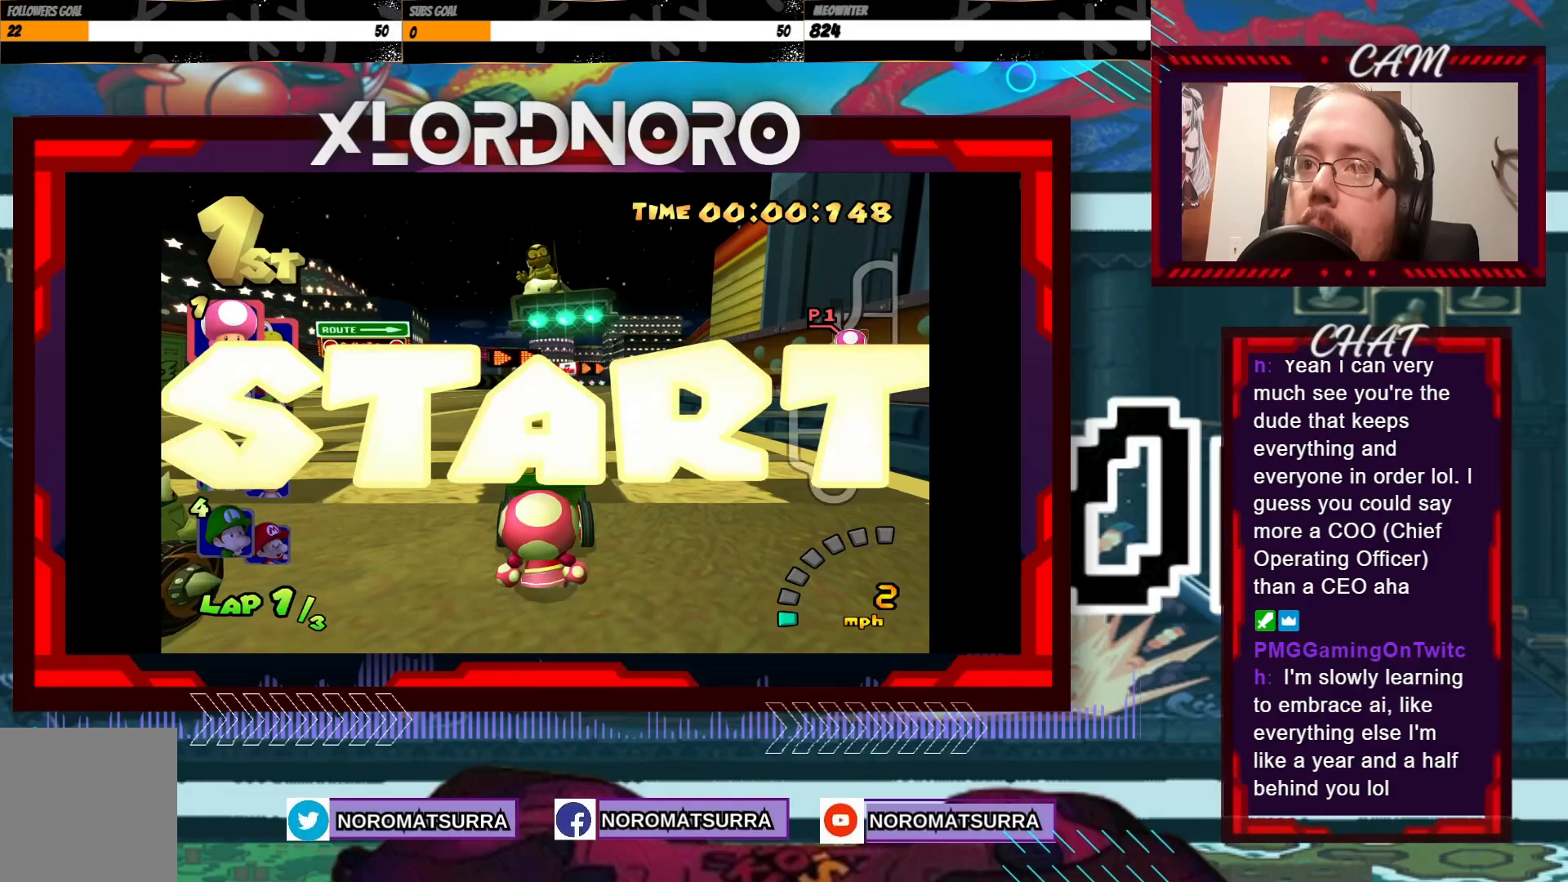
Gameplay with a controller (Xbox layout); each line is a JSON object with the inputs held at the frame after it. "events" lists button and stick changes between this image and that frame as [ms after this image, input, new state], when the widget could be followed in between. Not read: L3 R3 right_stick.
{"buttons": ["A"], "left_stick": "right", "events": [[450, "left_stick", "right"]]}
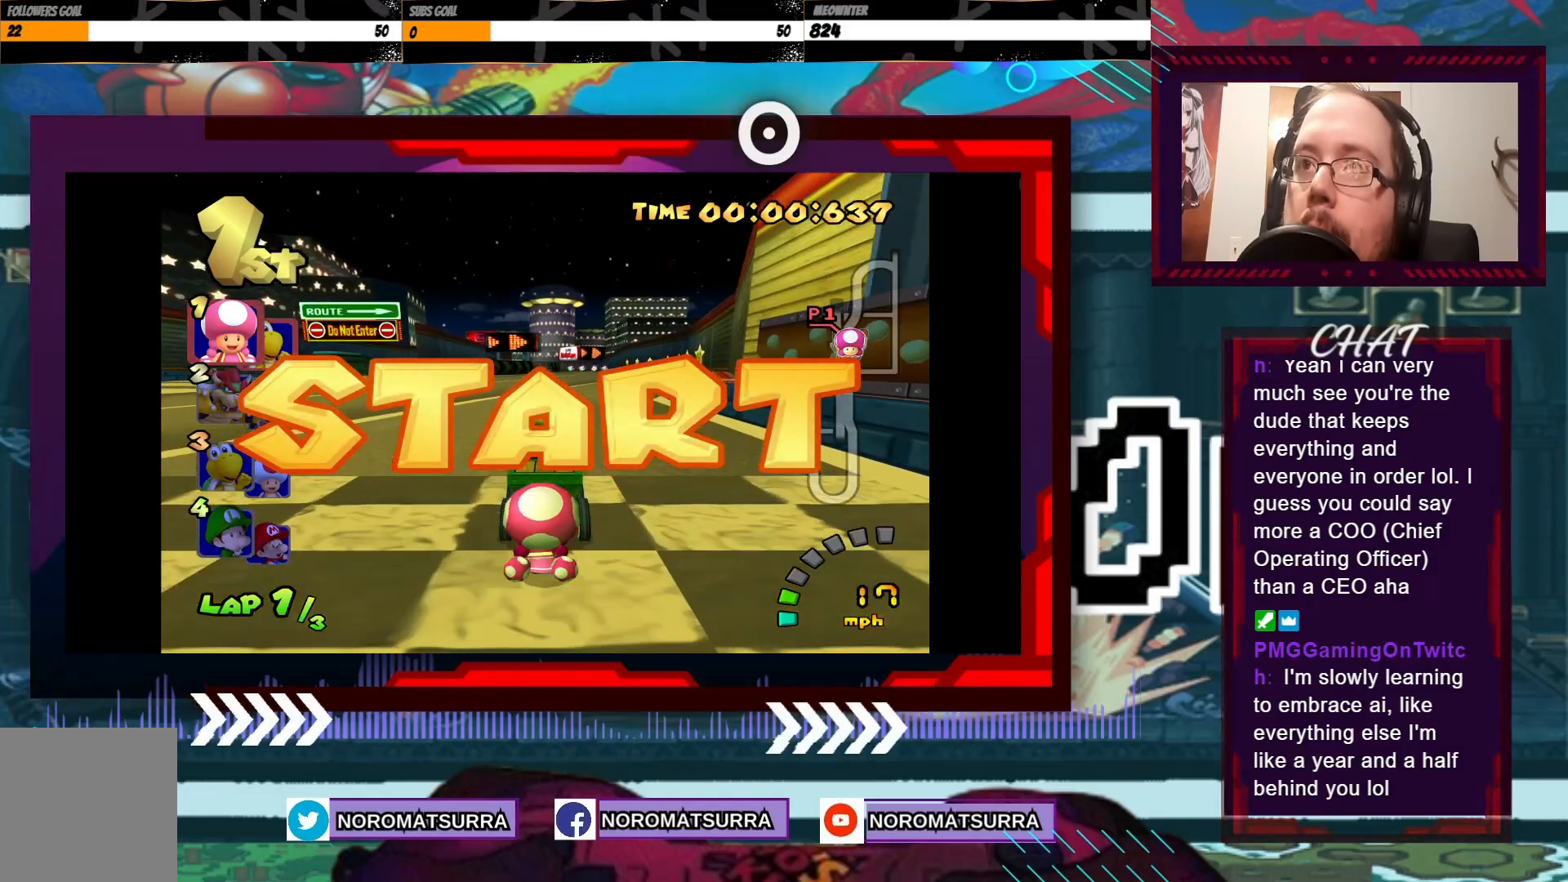
{"buttons": ["A"], "left_stick": "center", "events": [[100, "left_stick", "center"]]}
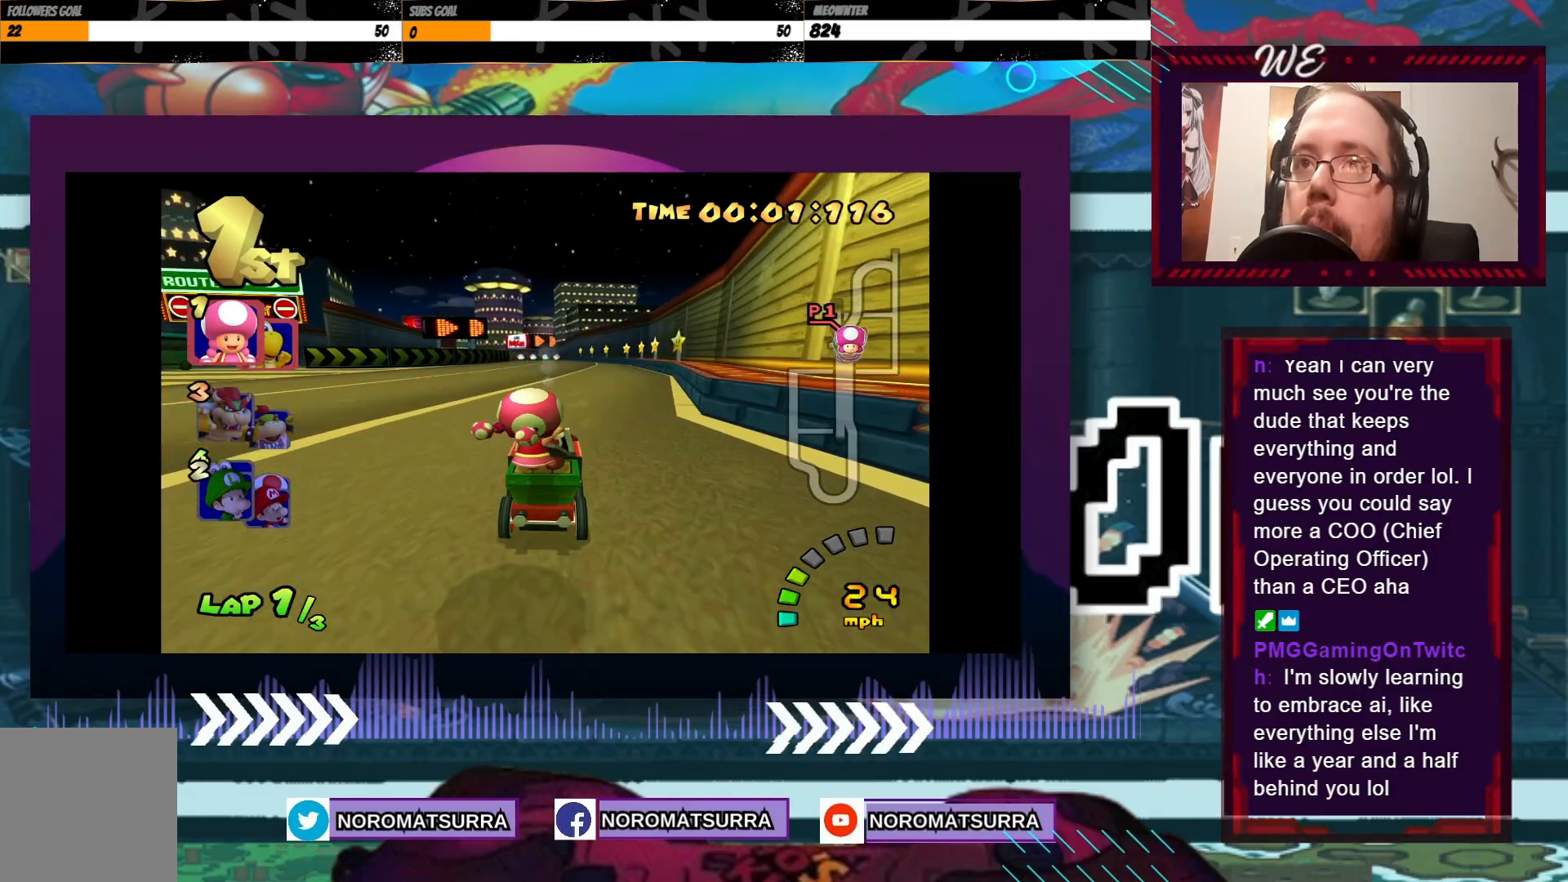
{"buttons": ["A"], "left_stick": "center", "events": []}
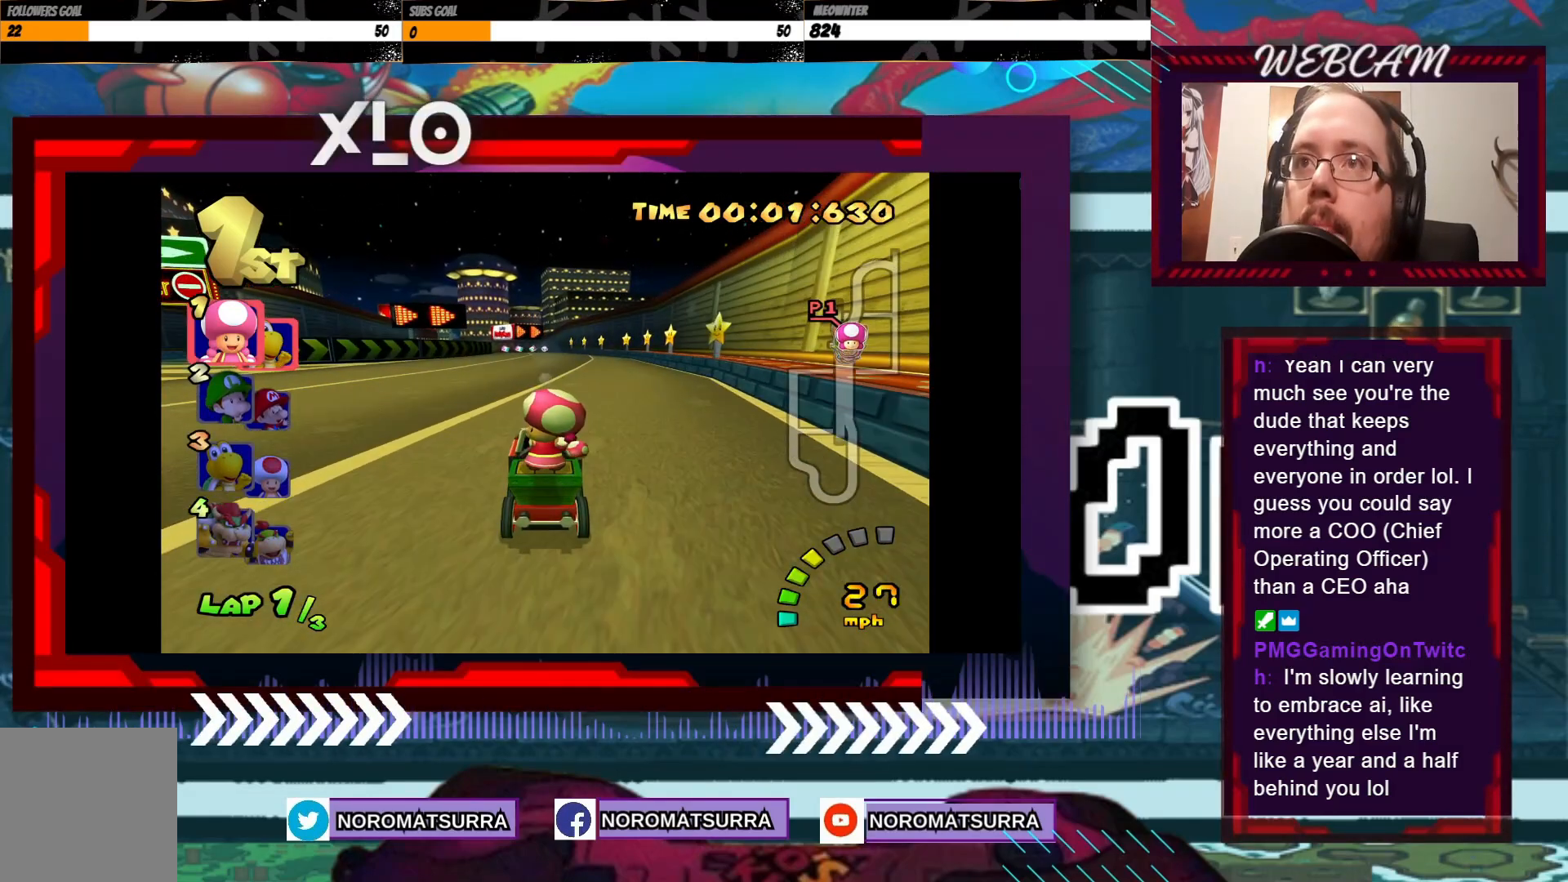
{"buttons": ["A"], "left_stick": "center", "events": [[150, "left_stick", "right"], [283, "left_stick", "center"]]}
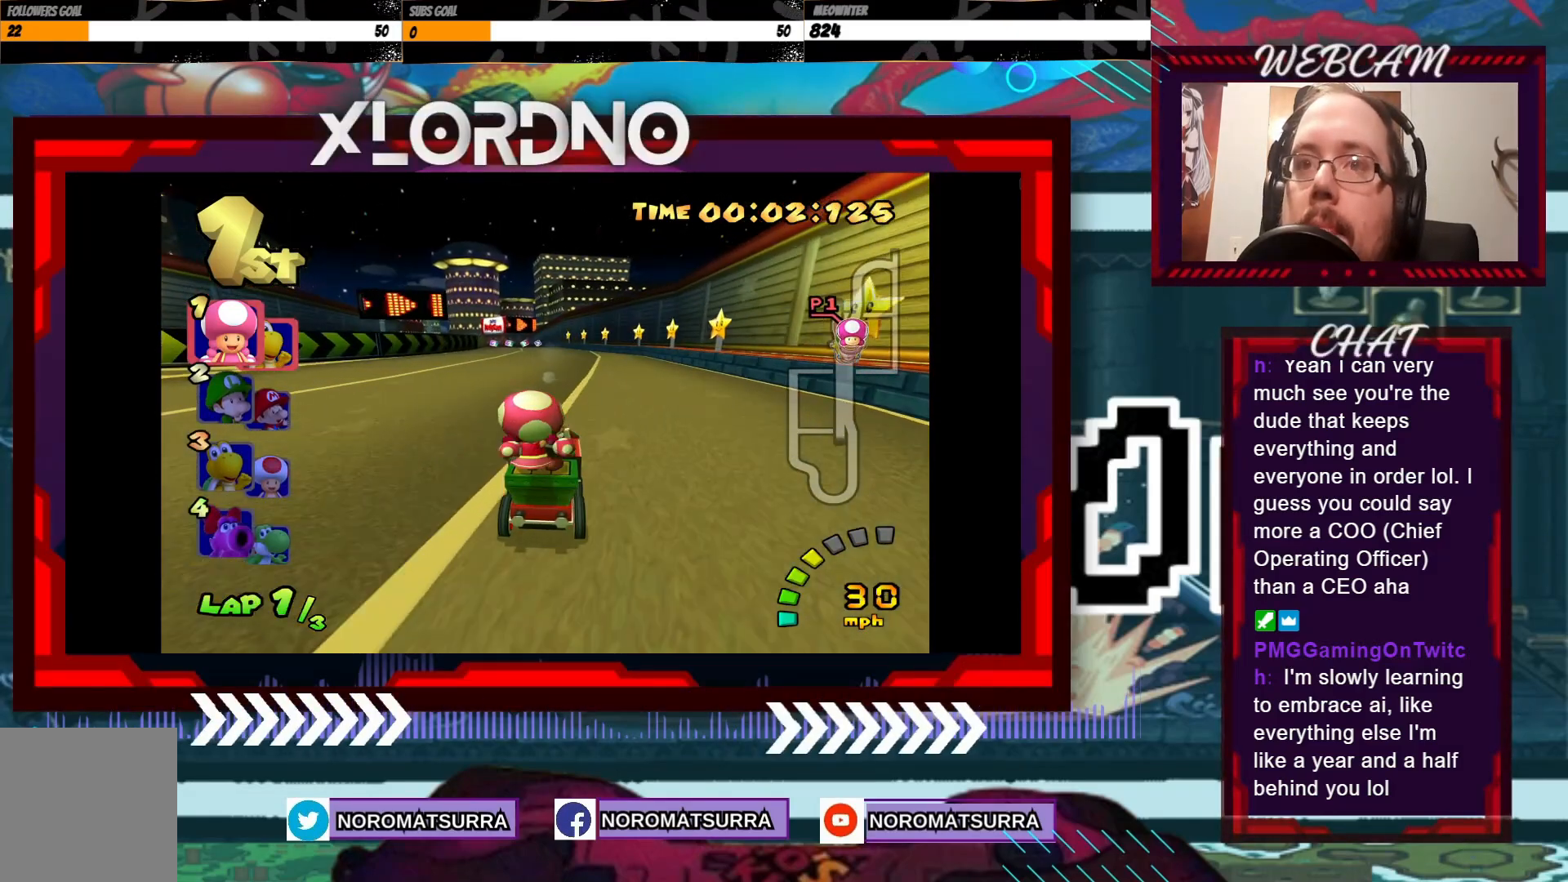
{"buttons": ["A"], "left_stick": "center", "events": []}
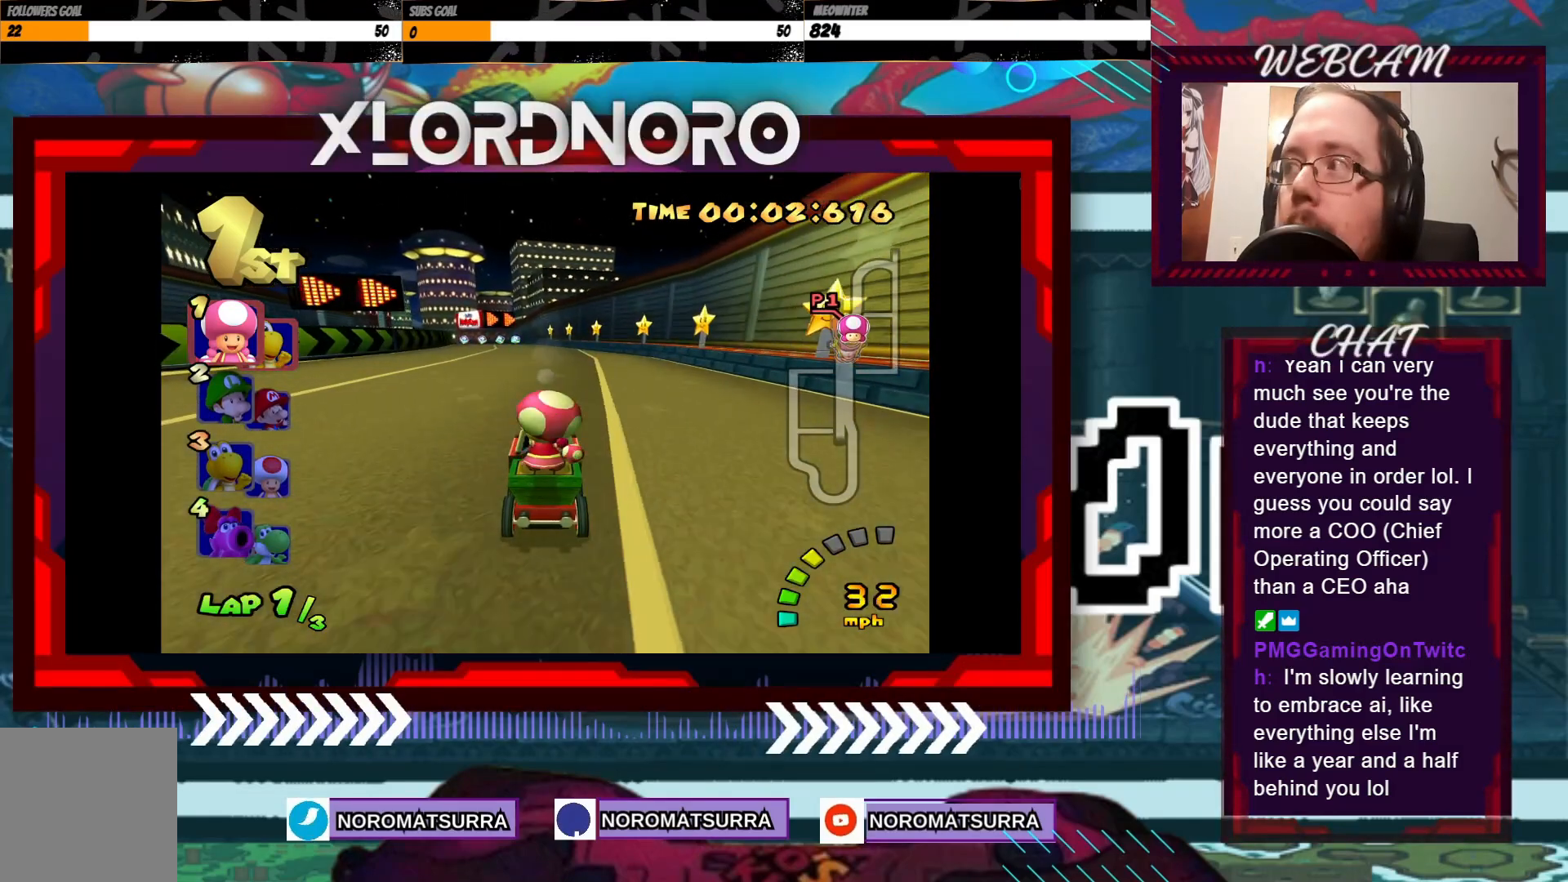
{"buttons": ["A"], "left_stick": "center", "events": [[233, "left_stick", "left"], [300, "left_stick", "center"]]}
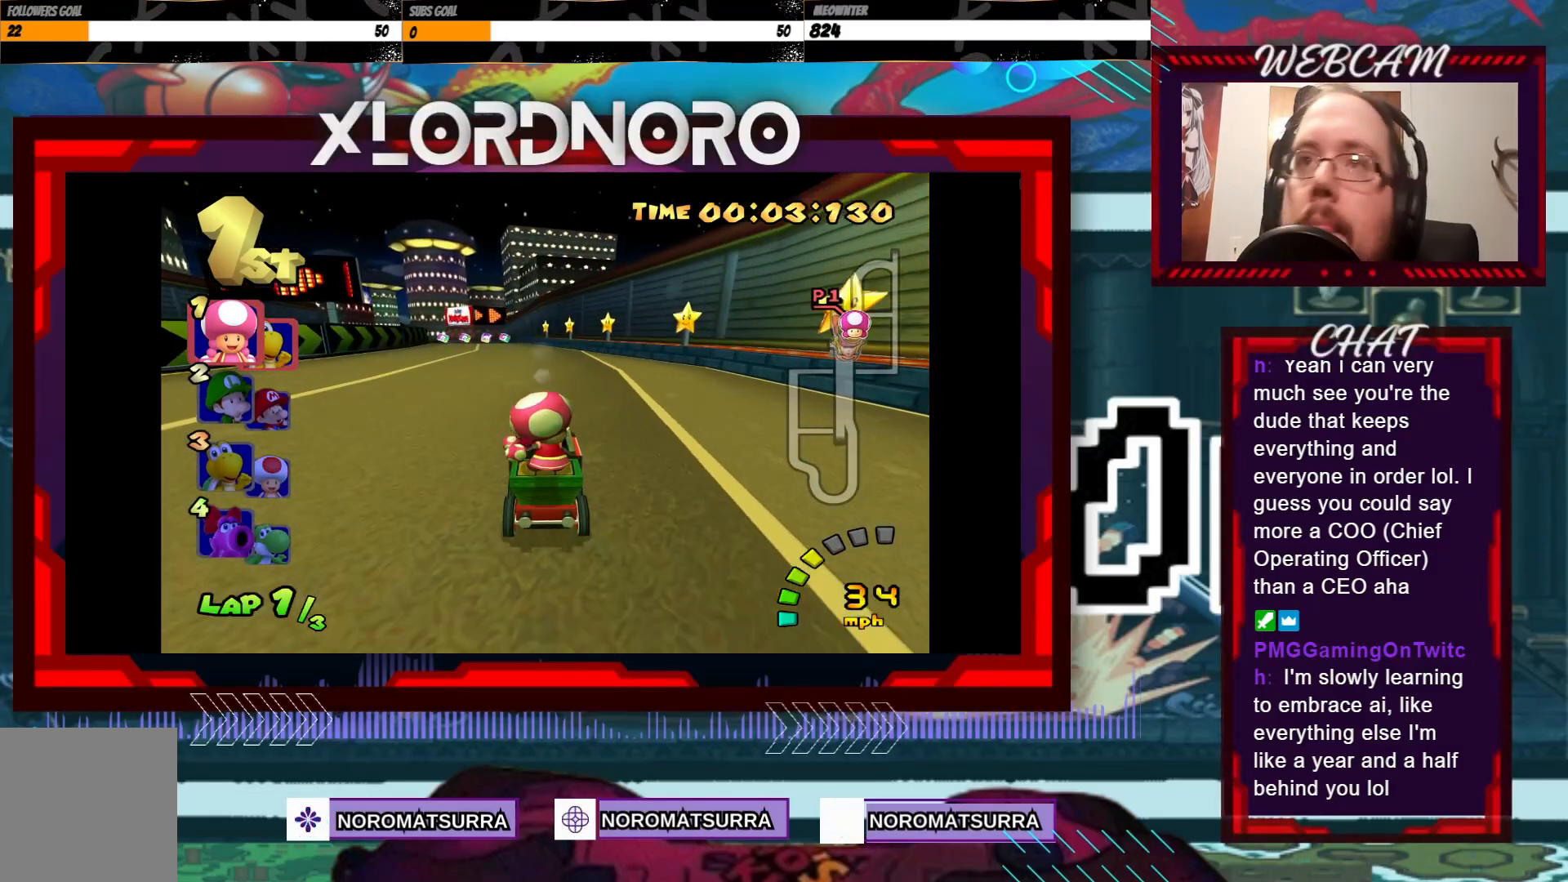
{"buttons": ["A"], "left_stick": "center", "events": [[150, "left_stick", "left"], [300, "left_stick", "center"]]}
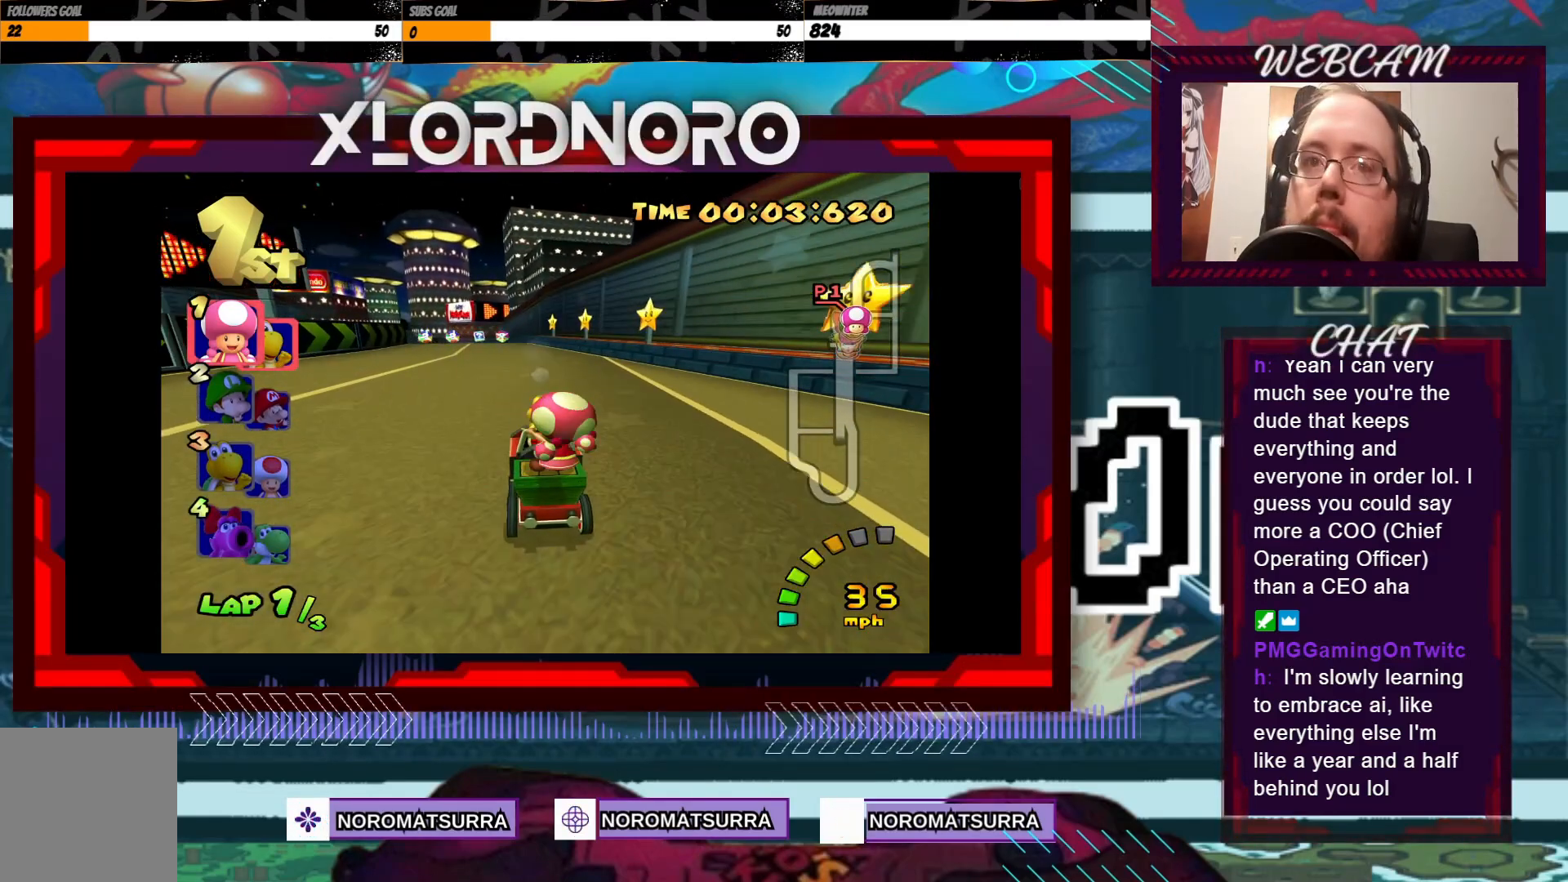
{"buttons": ["A"], "left_stick": "center", "events": []}
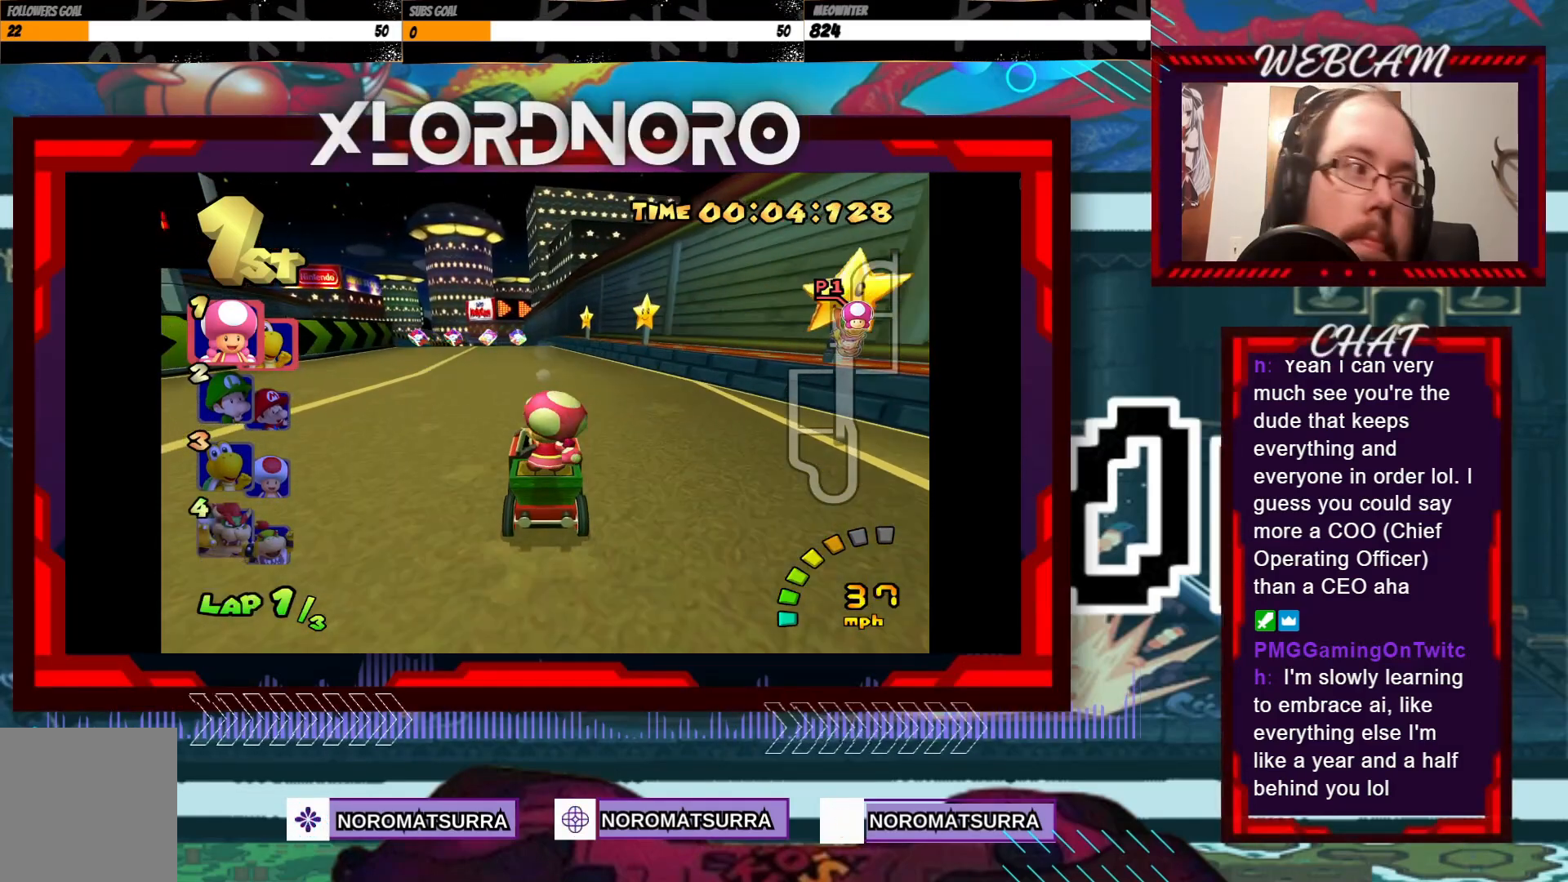
{"buttons": ["A"], "left_stick": "center", "events": [[50, "left_stick", "left"], [133, "left_stick", "center"]]}
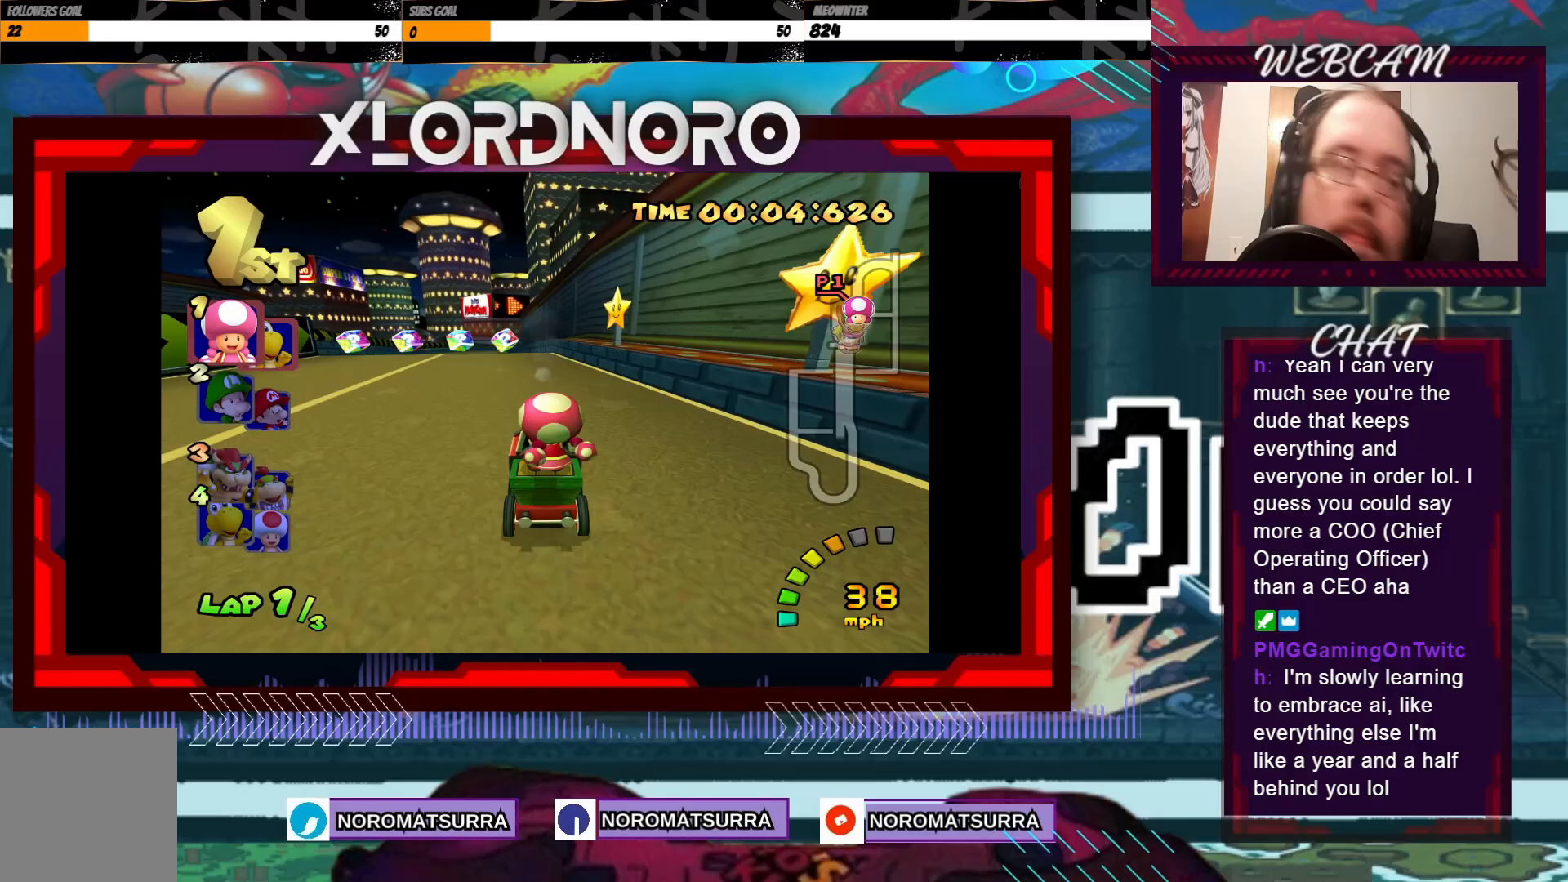
{"buttons": ["A"], "left_stick": "left", "events": [[50, "left_stick", "left"], [200, "left_stick", "center"], [383, "left_stick", "left"]]}
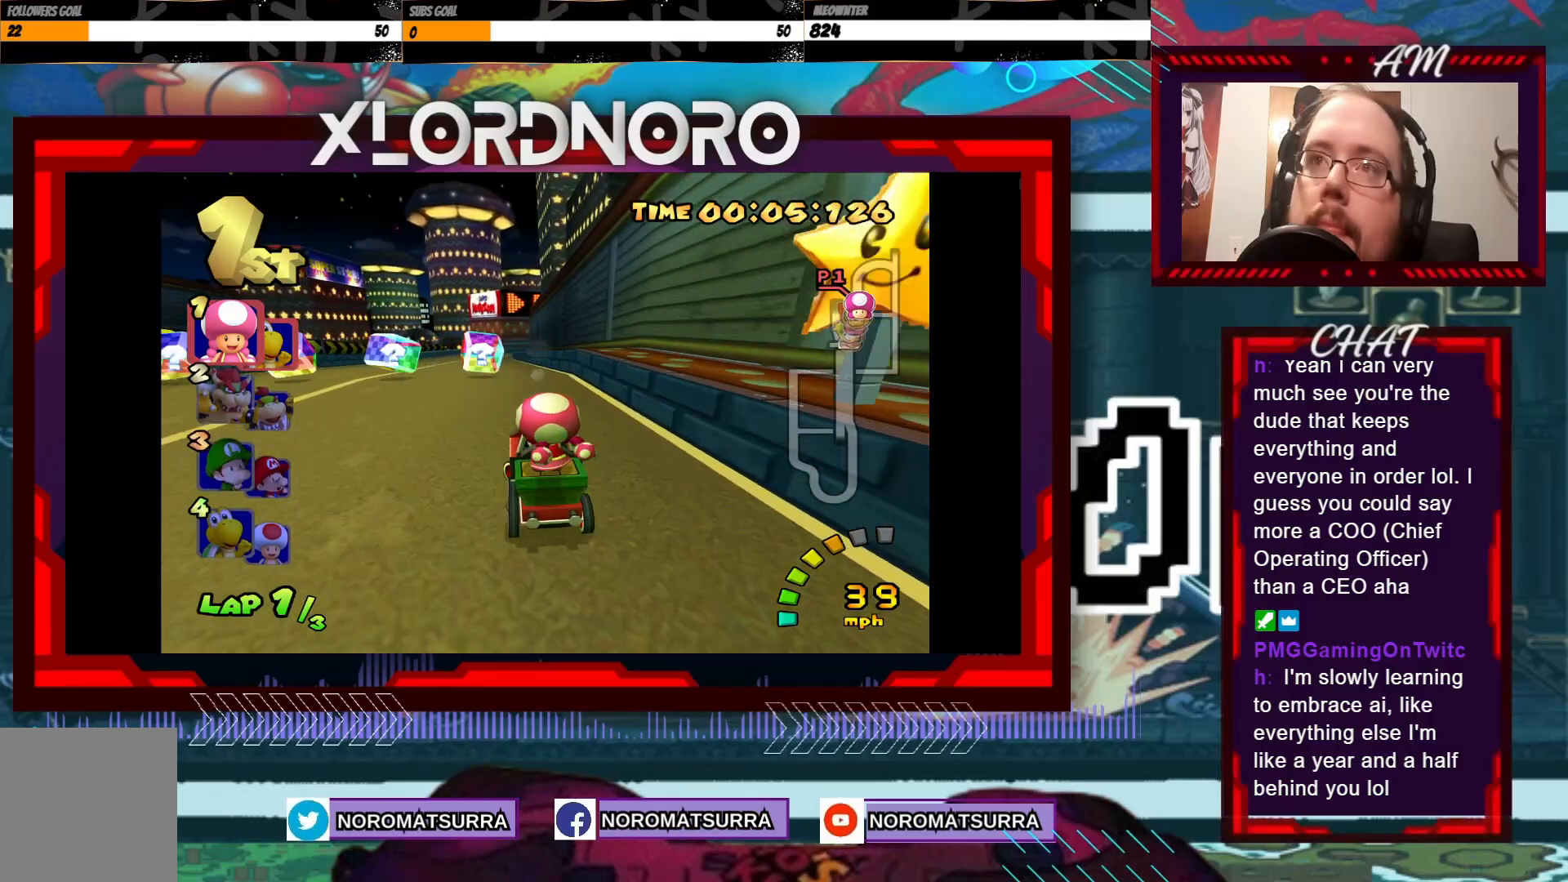
{"buttons": ["A"], "left_stick": "center", "events": [[33, "left_stick", "center"], [233, "left_stick", "left"], [333, "left_stick", "center"]]}
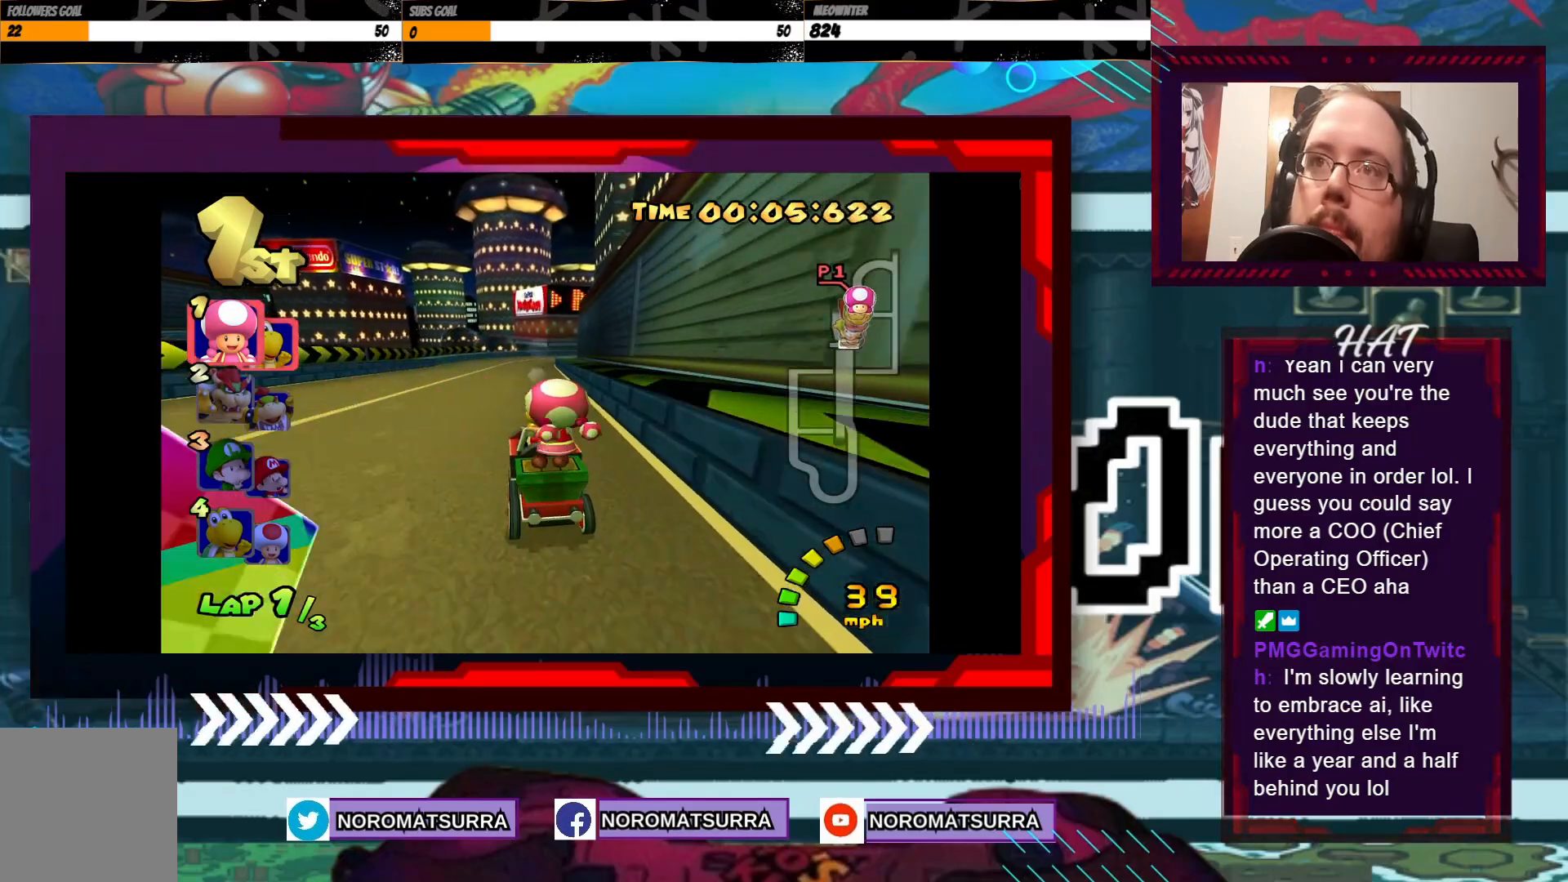
{"buttons": ["A", "R2"], "left_stick": "right", "events": [[400, "left_stick", "right"], [450, "R2", "down"]]}
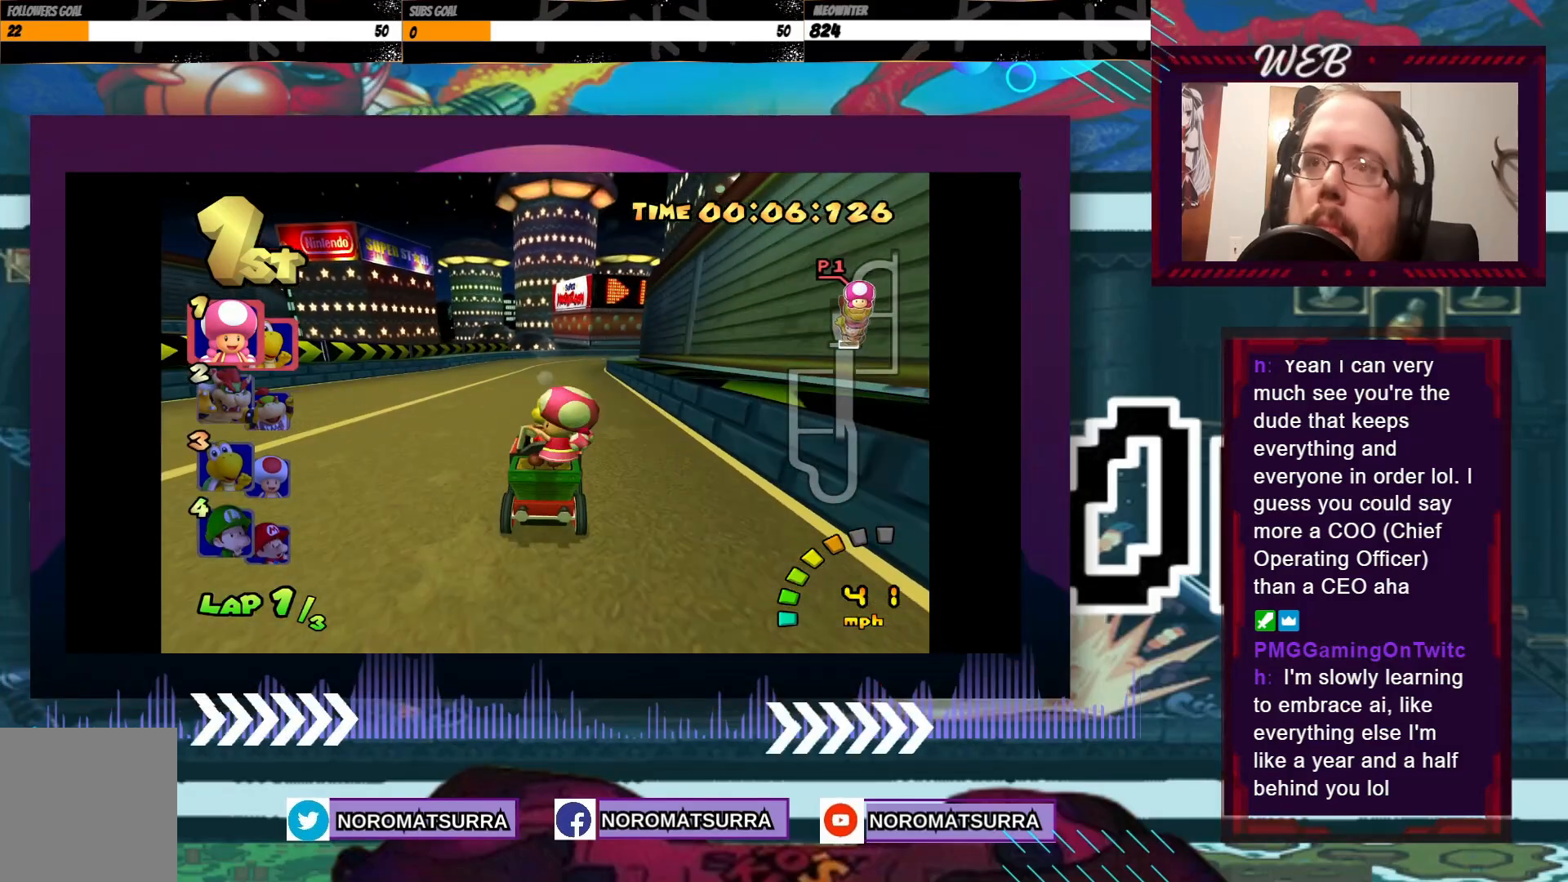
{"buttons": ["A", "R2"], "left_stick": "right", "events": [[233, "left_stick", "left"], [383, "left_stick", "right"]]}
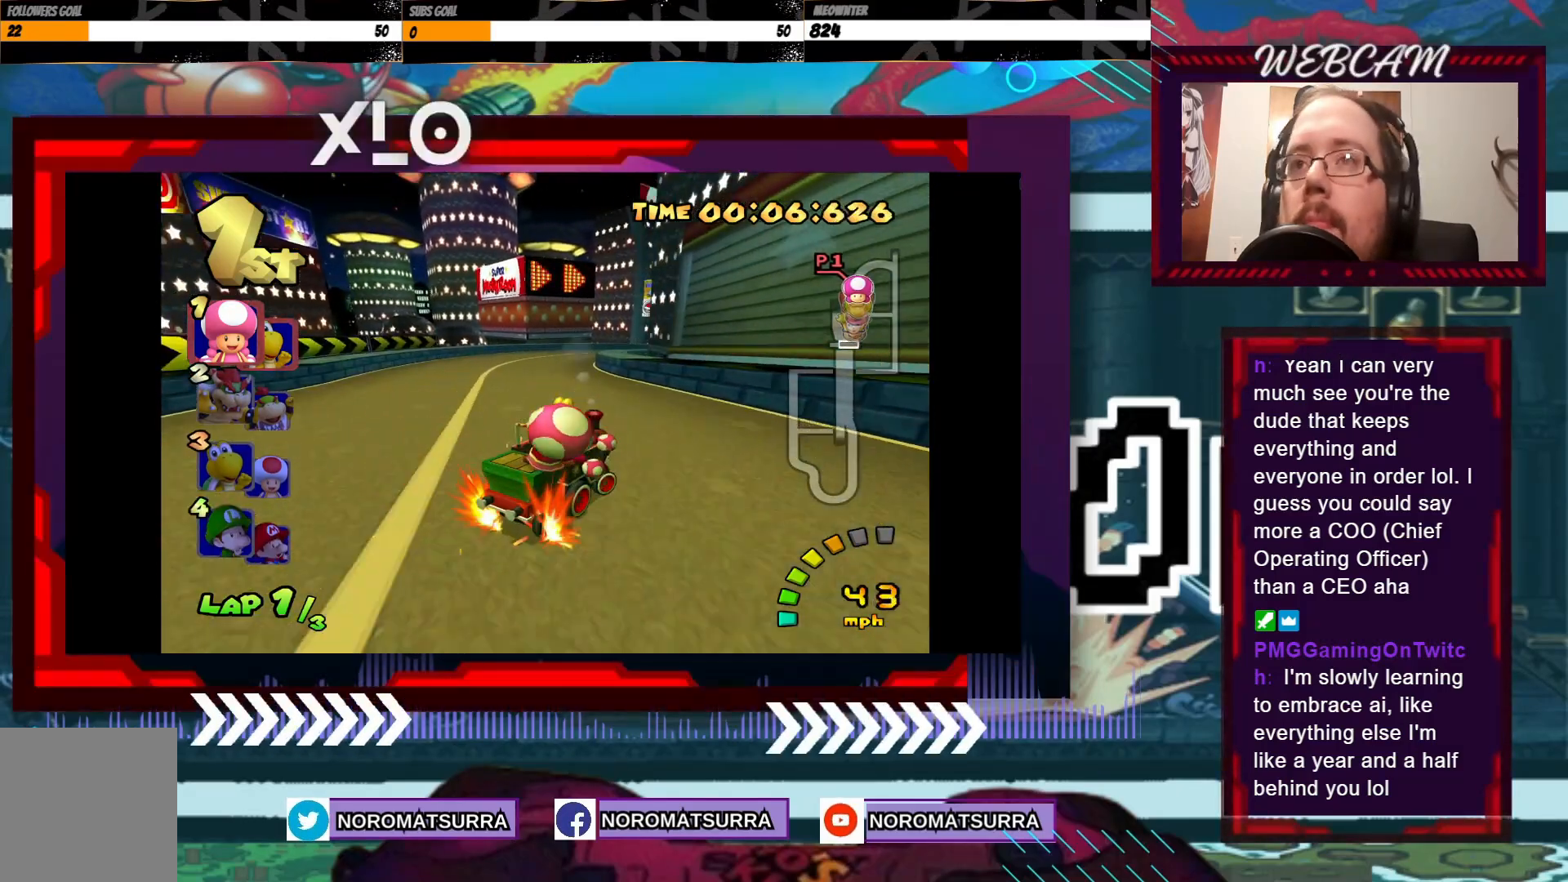
{"buttons": ["A", "R2"], "left_stick": "right", "events": [[50, "left_stick", "left"], [383, "left_stick", "right"]]}
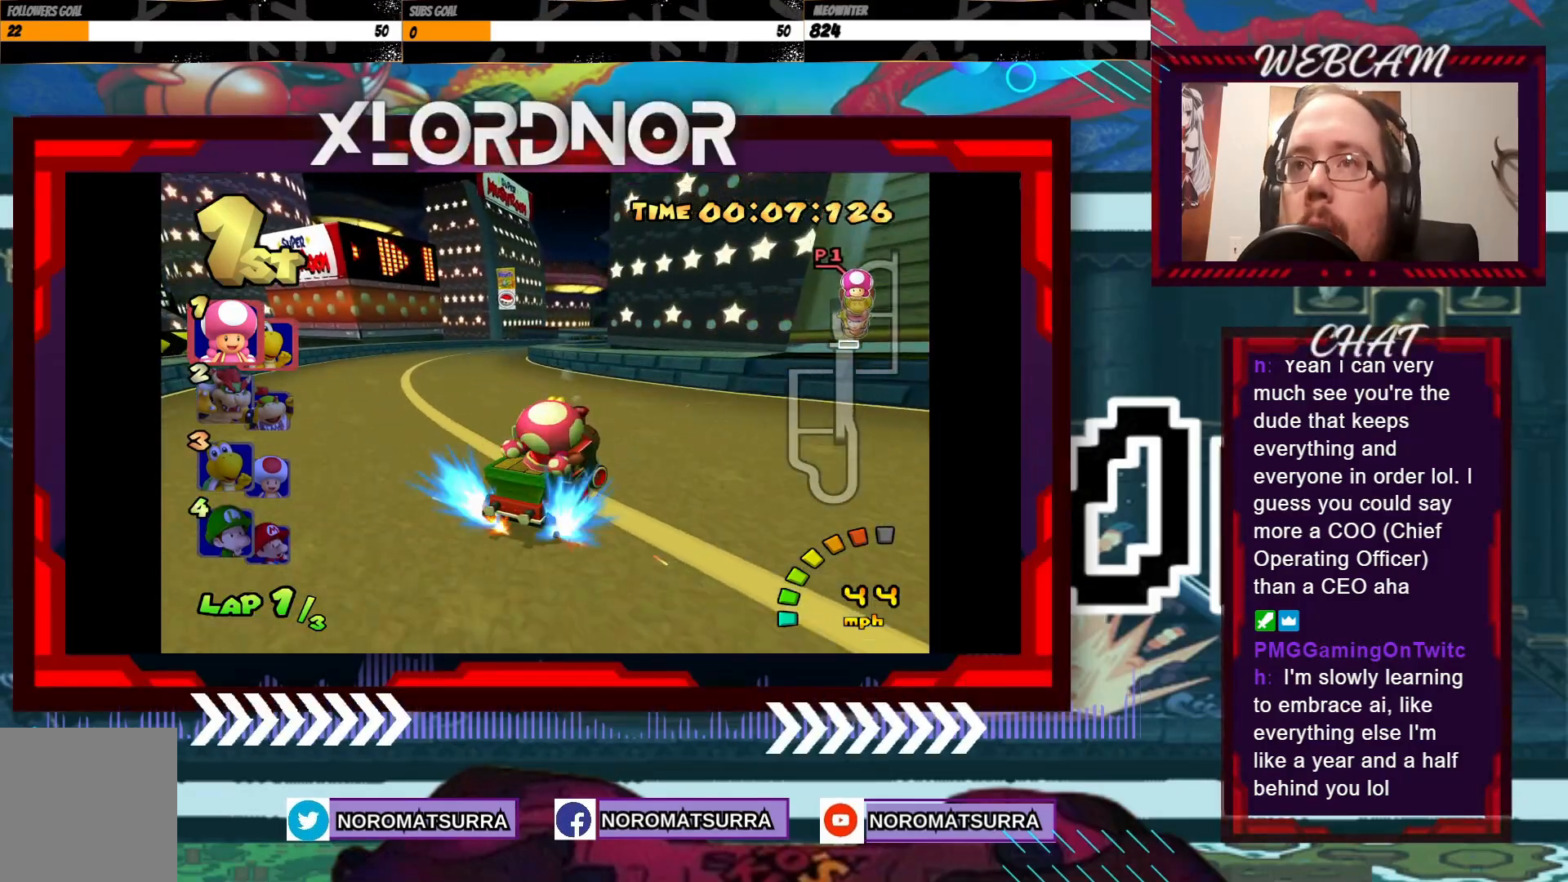
{"buttons": ["A", "R2"], "left_stick": "left", "events": [[50, "left_stick", "left"], [200, "left_stick", "right"], [350, "left_stick", "left"]]}
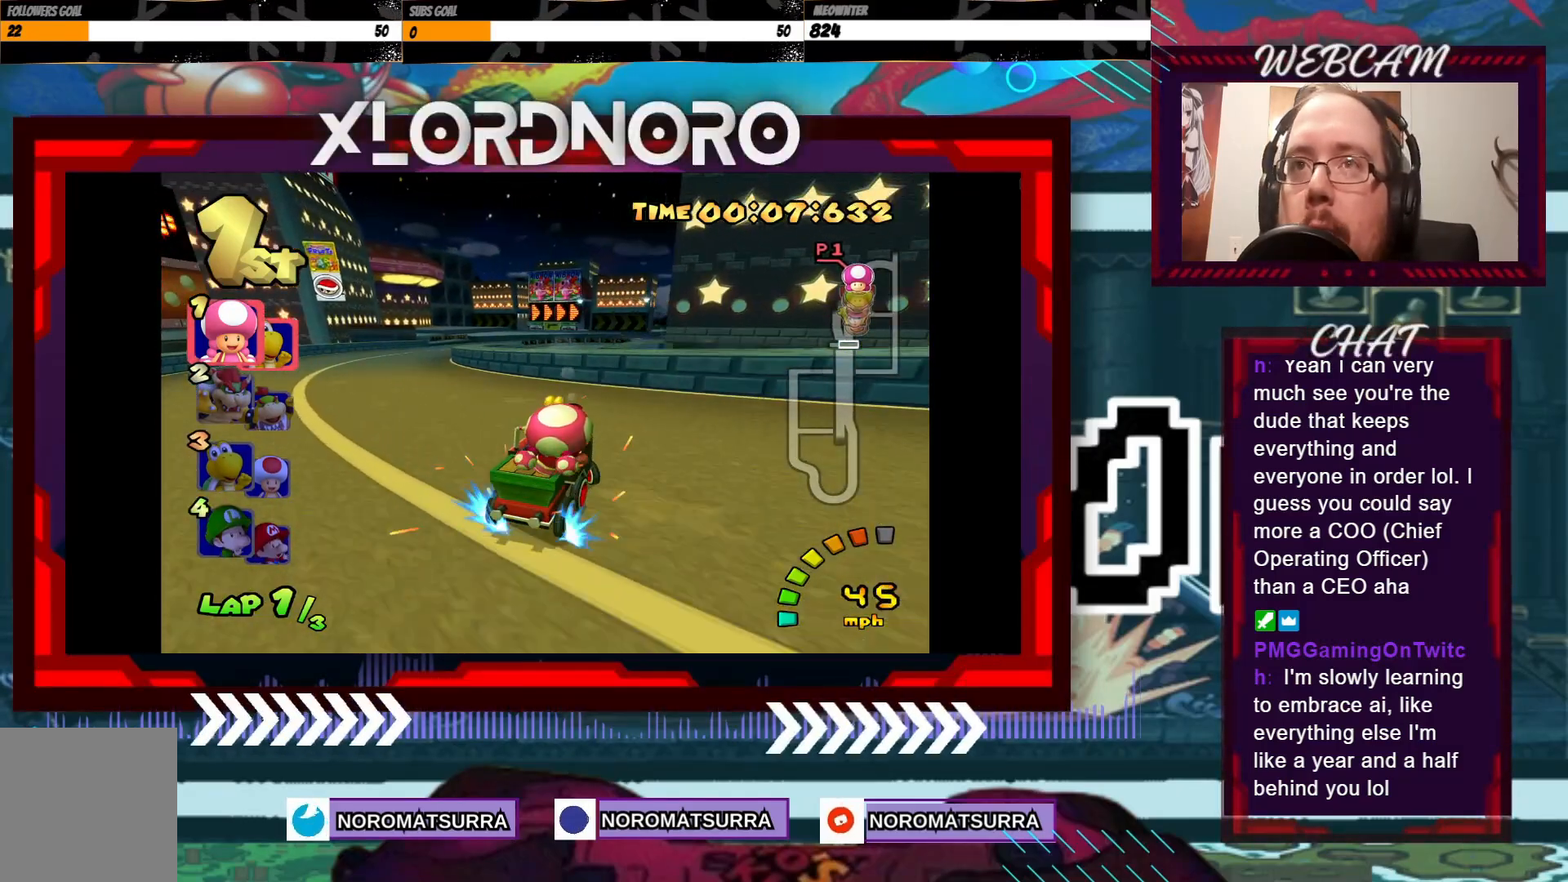
{"buttons": ["A", "R2"], "left_stick": "right", "events": [[350, "left_stick", "center"], [400, "left_stick", "right"]]}
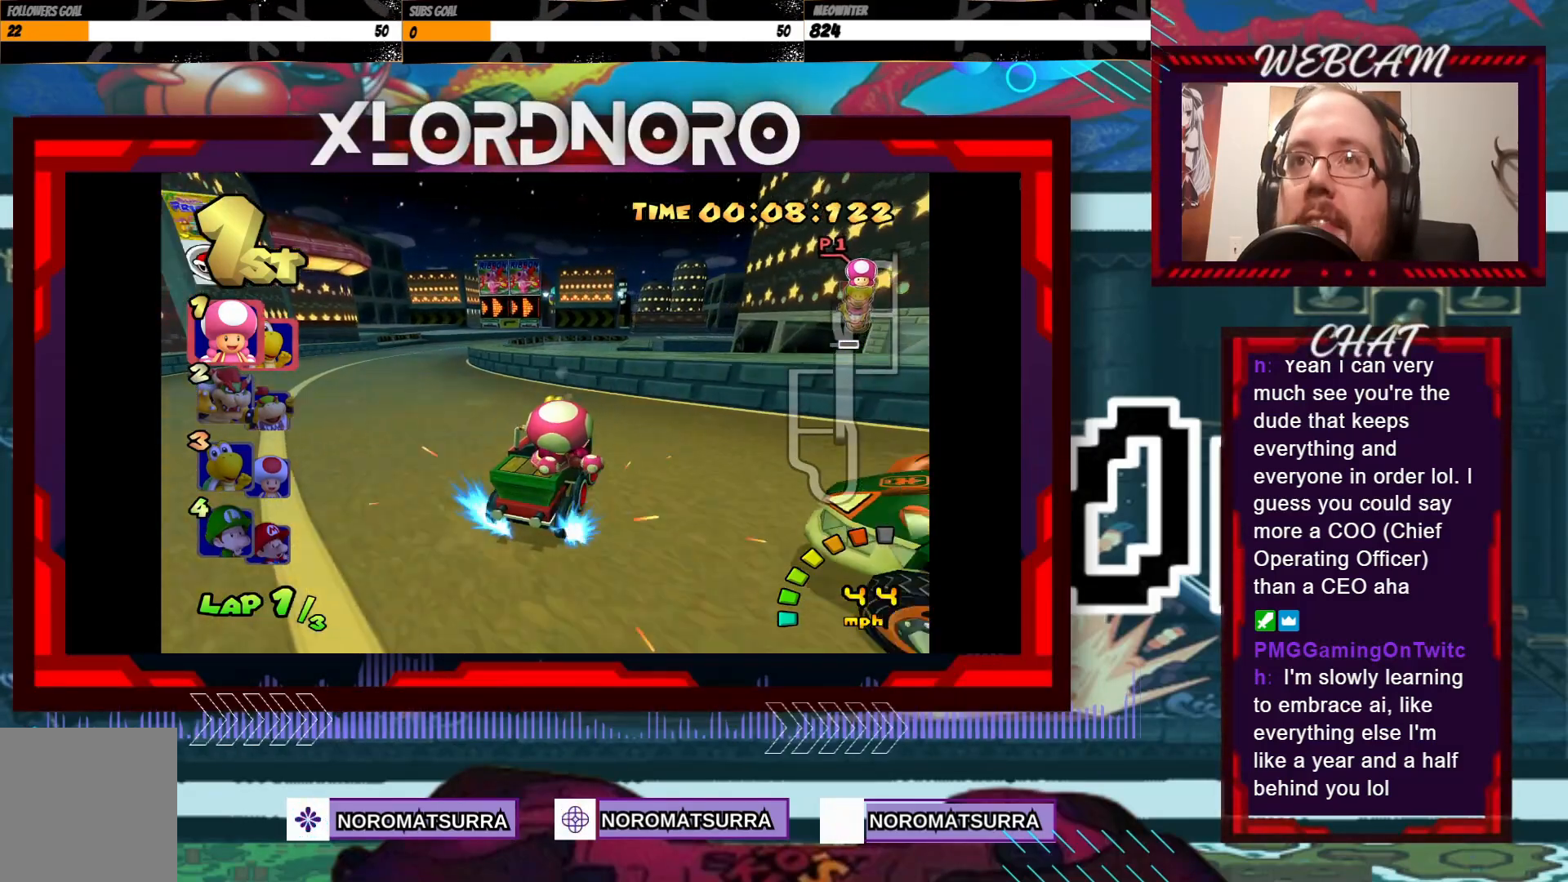
{"buttons": ["A", "R2"], "left_stick": "right", "events": [[50, "left_stick", "left"], [433, "left_stick", "right"]]}
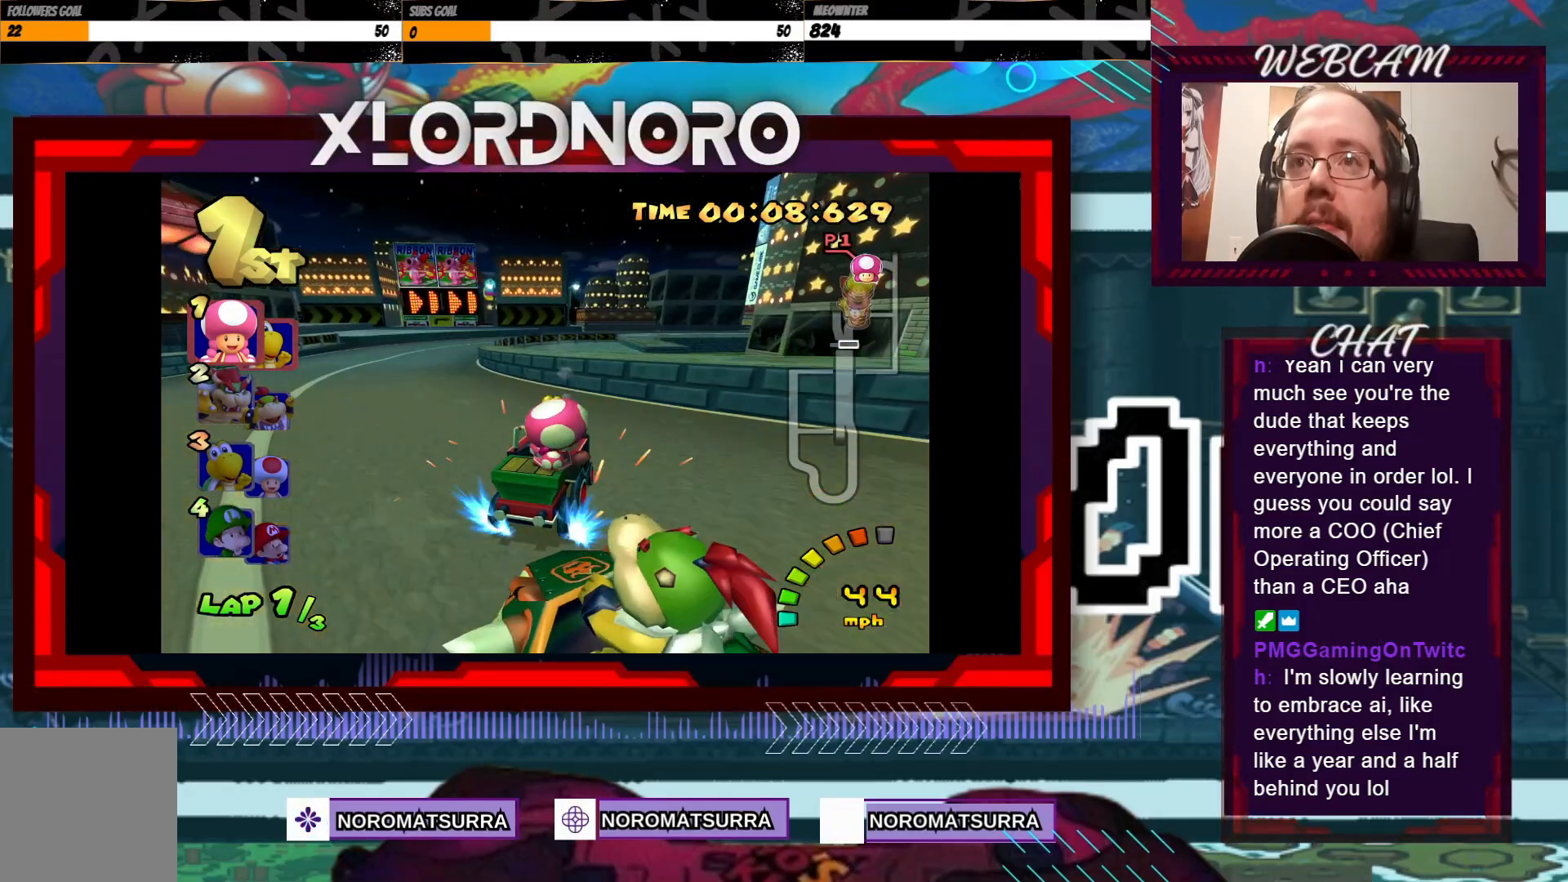
{"buttons": ["A", "R2"], "left_stick": "left", "events": [[200, "left_stick", "left"]]}
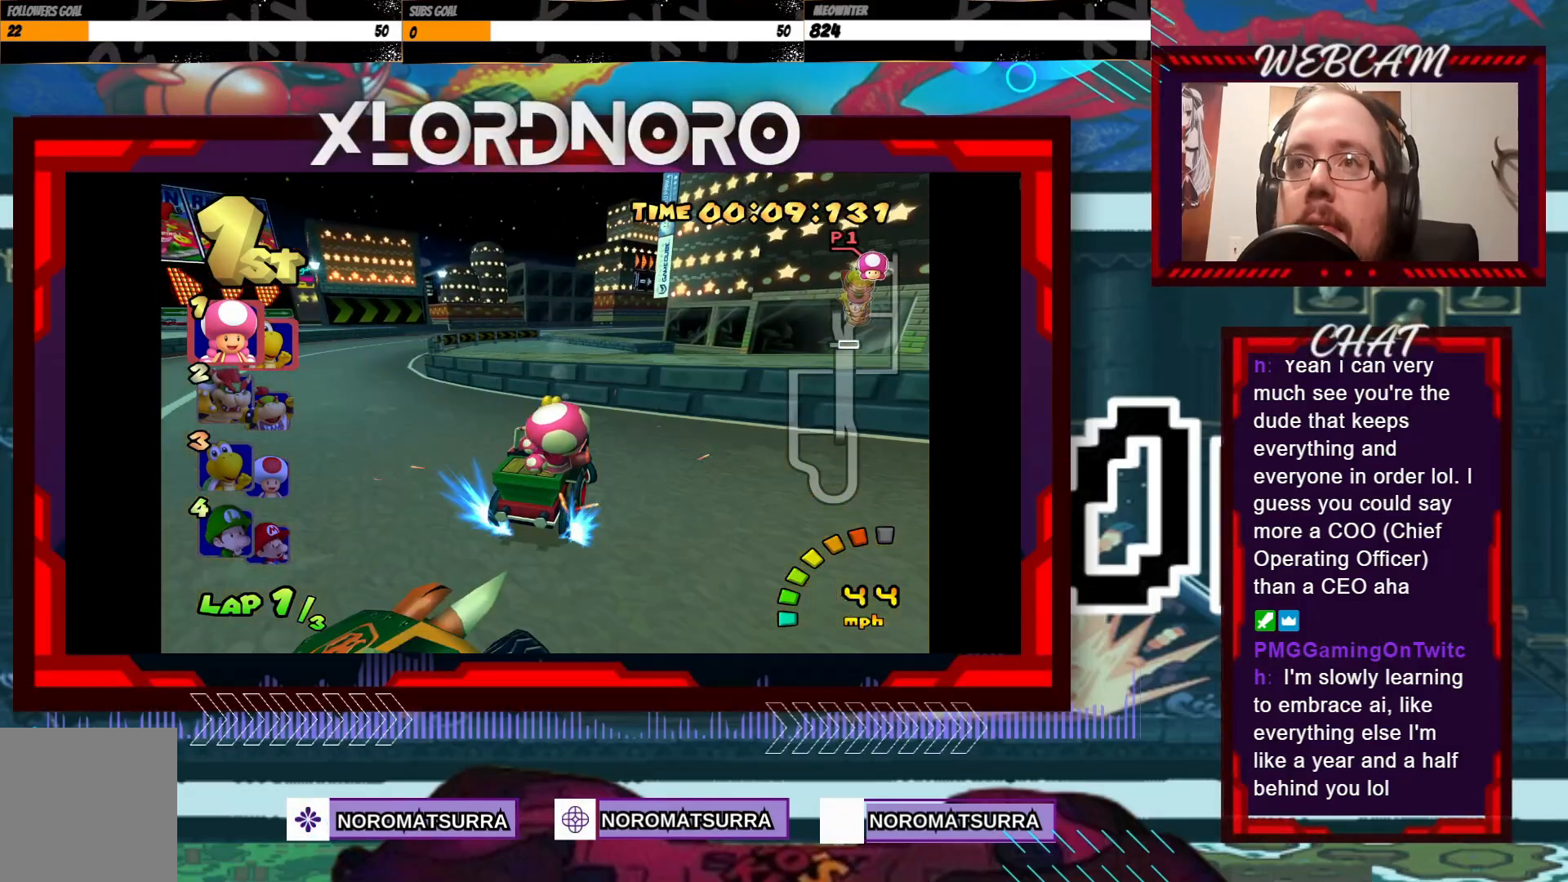
{"buttons": ["A", "R2"], "left_stick": "left", "events": [[250, "left_stick", "right"], [400, "left_stick", "left"]]}
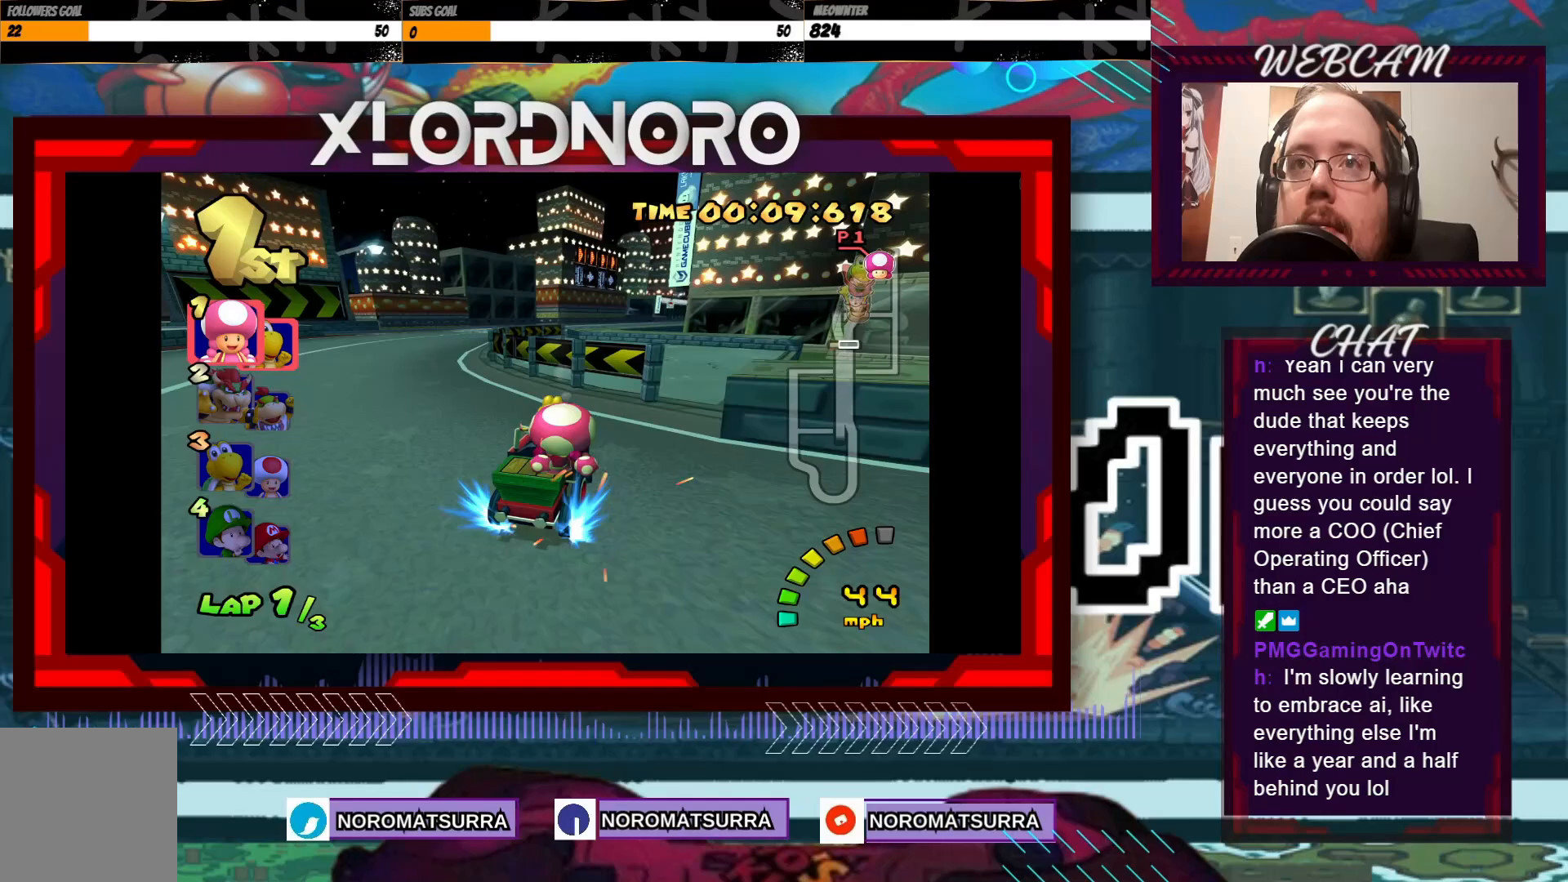
{"buttons": ["A", "R2"], "left_stick": "center", "events": [[83, "left_stick", "right"], [300, "left_stick", "center"], [350, "left_stick", "left"], [500, "left_stick", "center"]]}
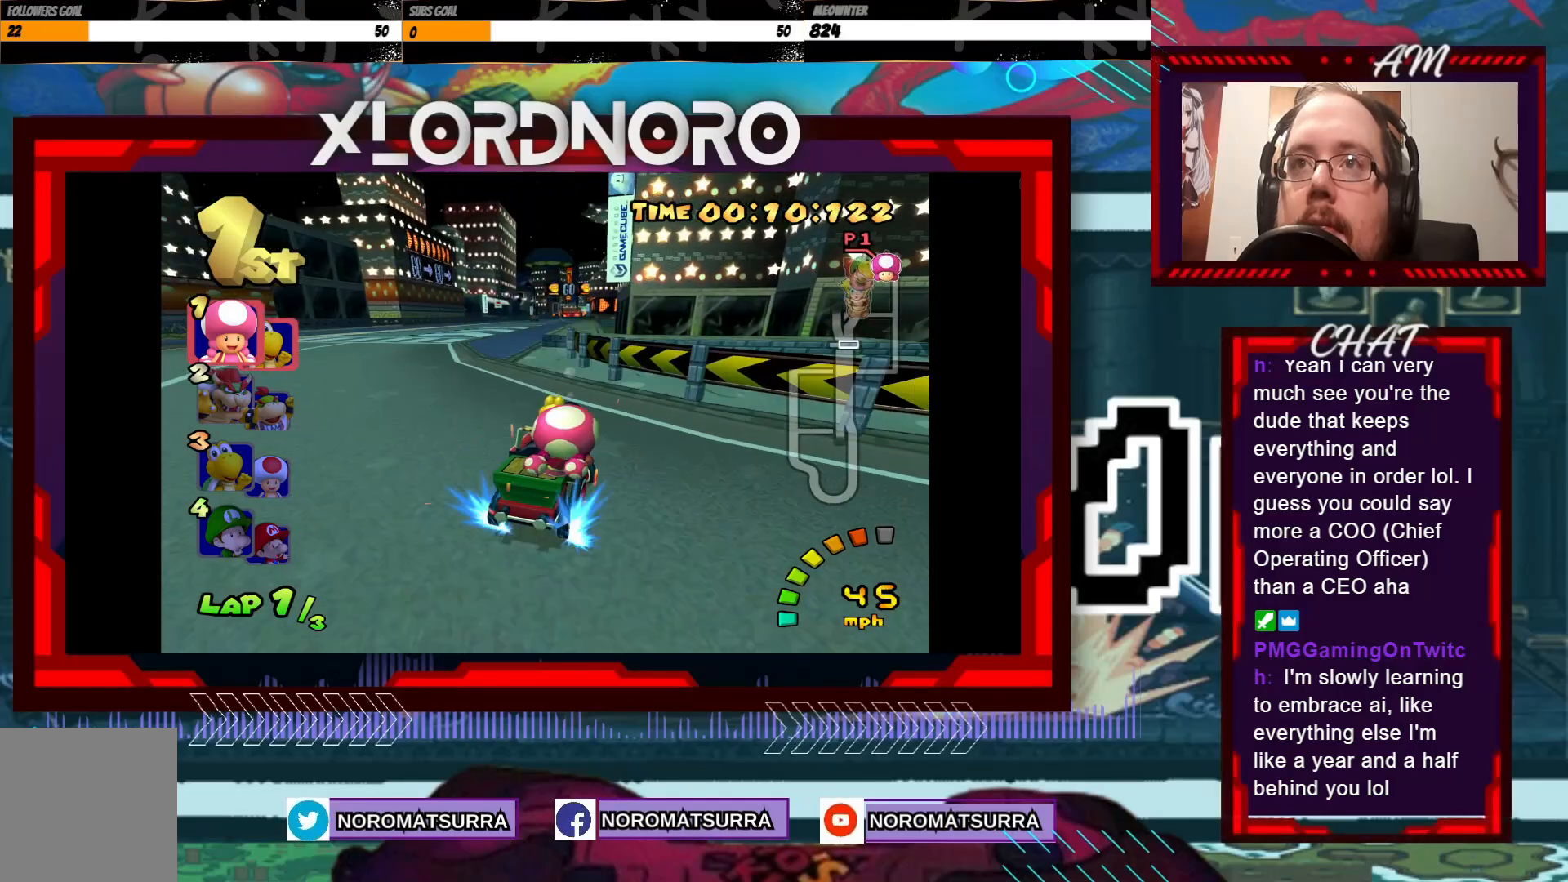
{"buttons": ["A", "R2"], "left_stick": "left", "events": [[50, "left_stick", "right"], [150, "left_stick", "left"]]}
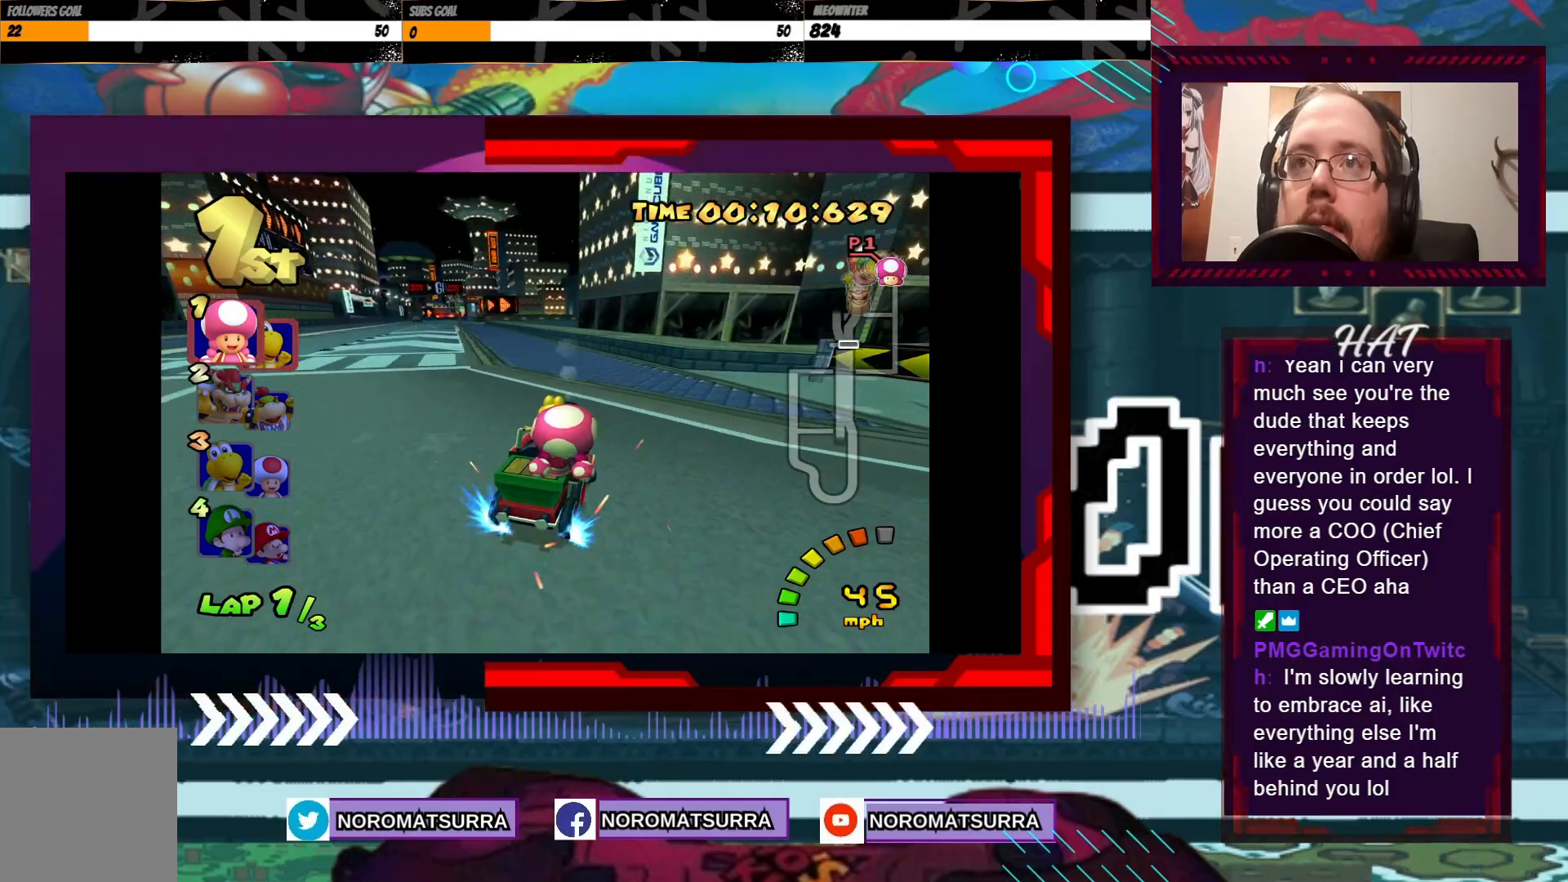
{"buttons": ["A"], "left_stick": "left", "events": [[83, "R2", "up"]]}
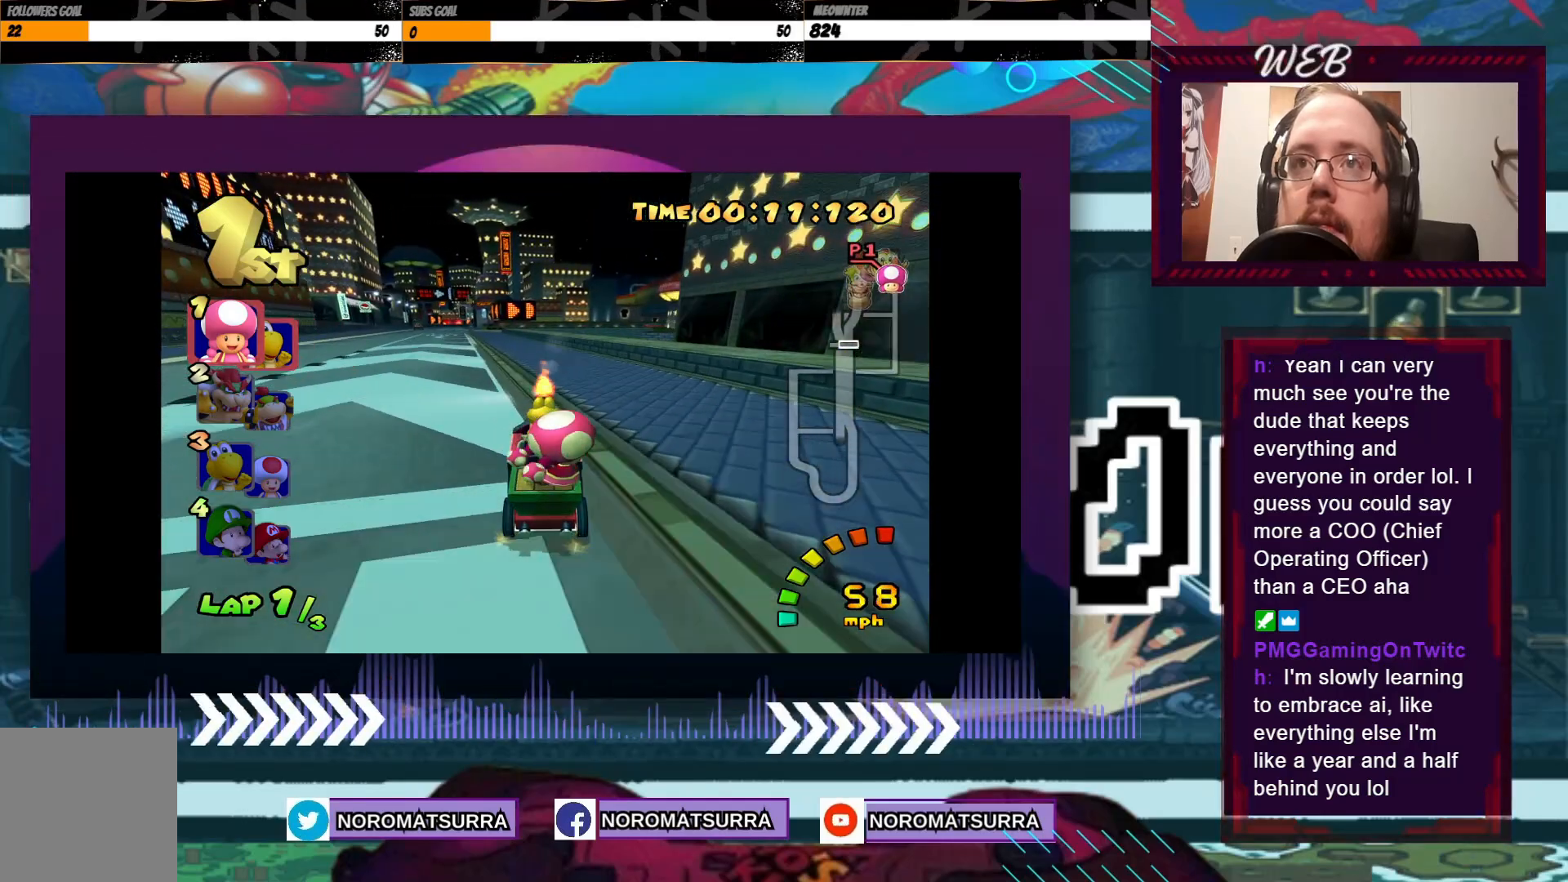
{"buttons": ["A", "R2"], "left_stick": "right", "events": [[100, "left_stick", "center"], [300, "left_stick", "right"], [333, "R2", "down"]]}
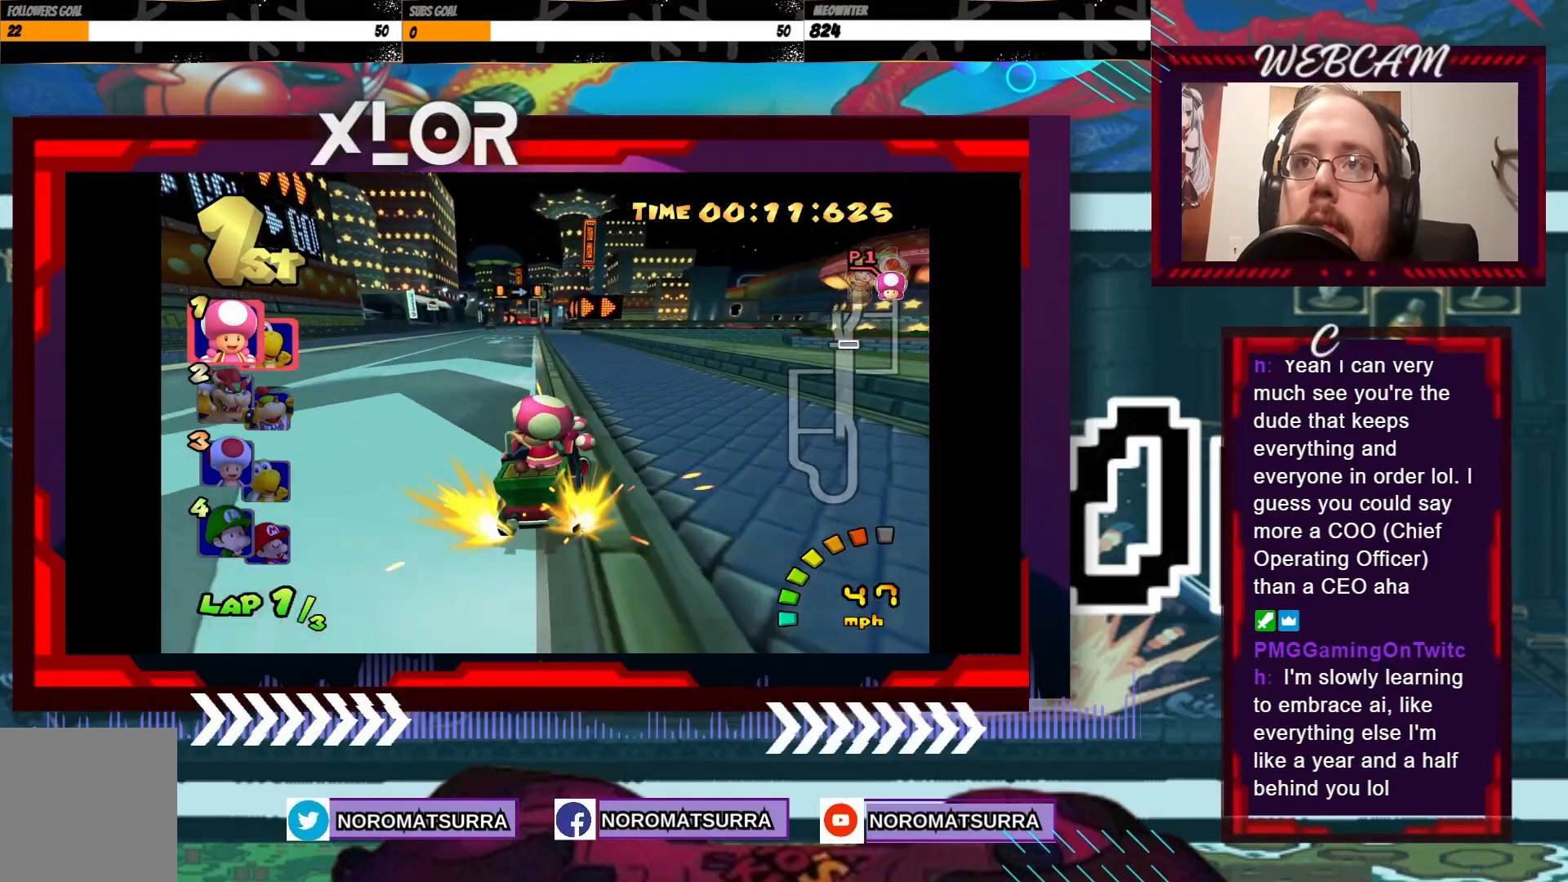
{"buttons": ["A", "R2"], "left_stick": "left", "events": [[83, "left_stick", "left"], [283, "left_stick", "right"], [433, "left_stick", "left"]]}
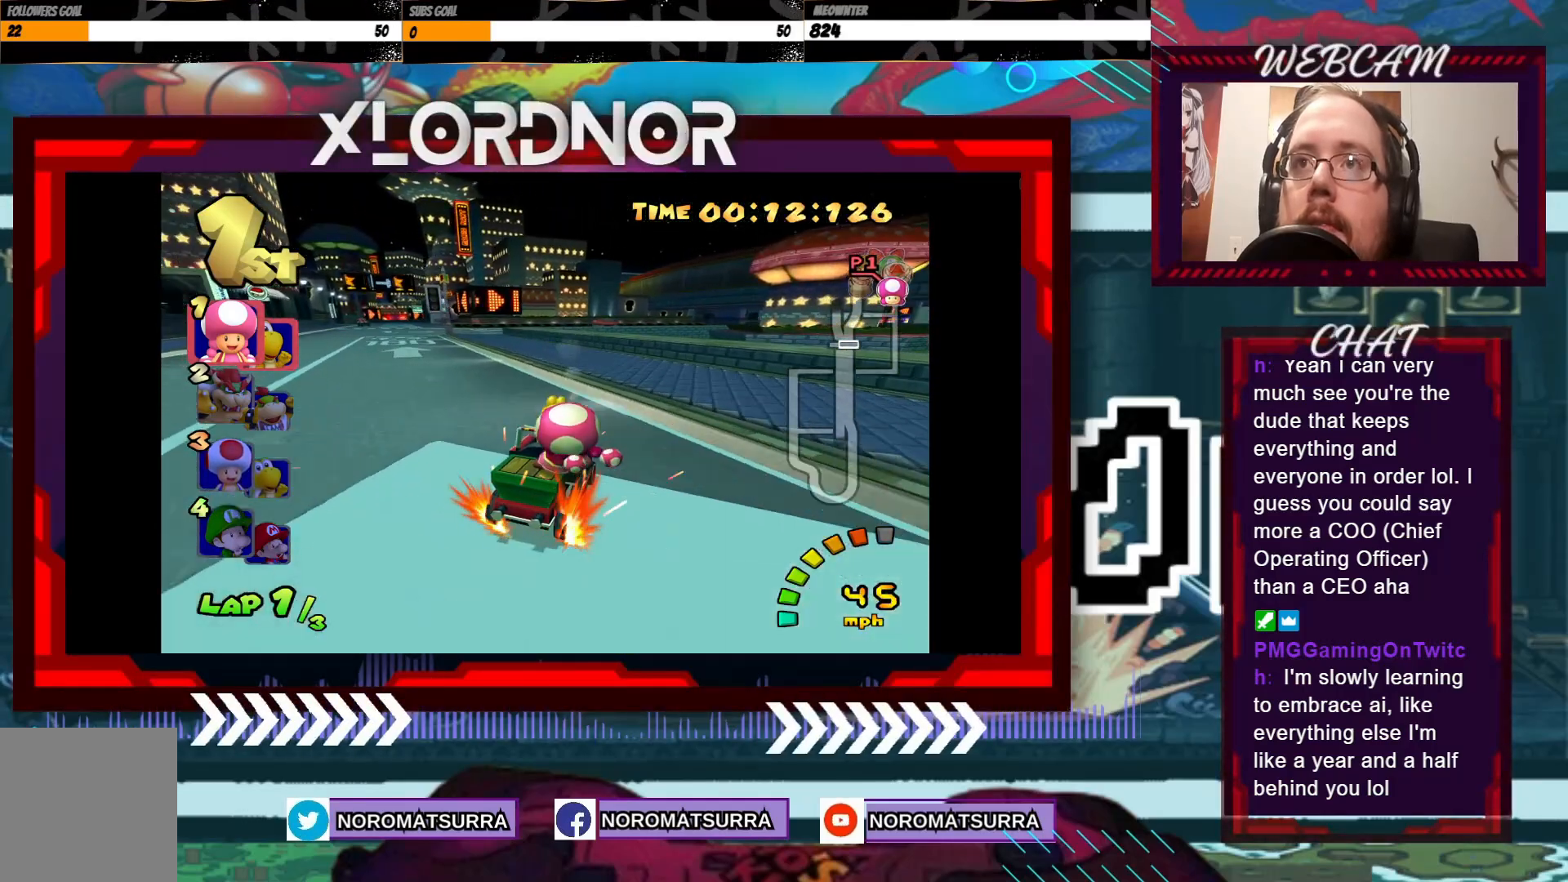
{"buttons": ["A", "R2"], "left_stick": "left", "events": [[350, "left_stick", "center"], [400, "left_stick", "right"], [483, "left_stick", "left"]]}
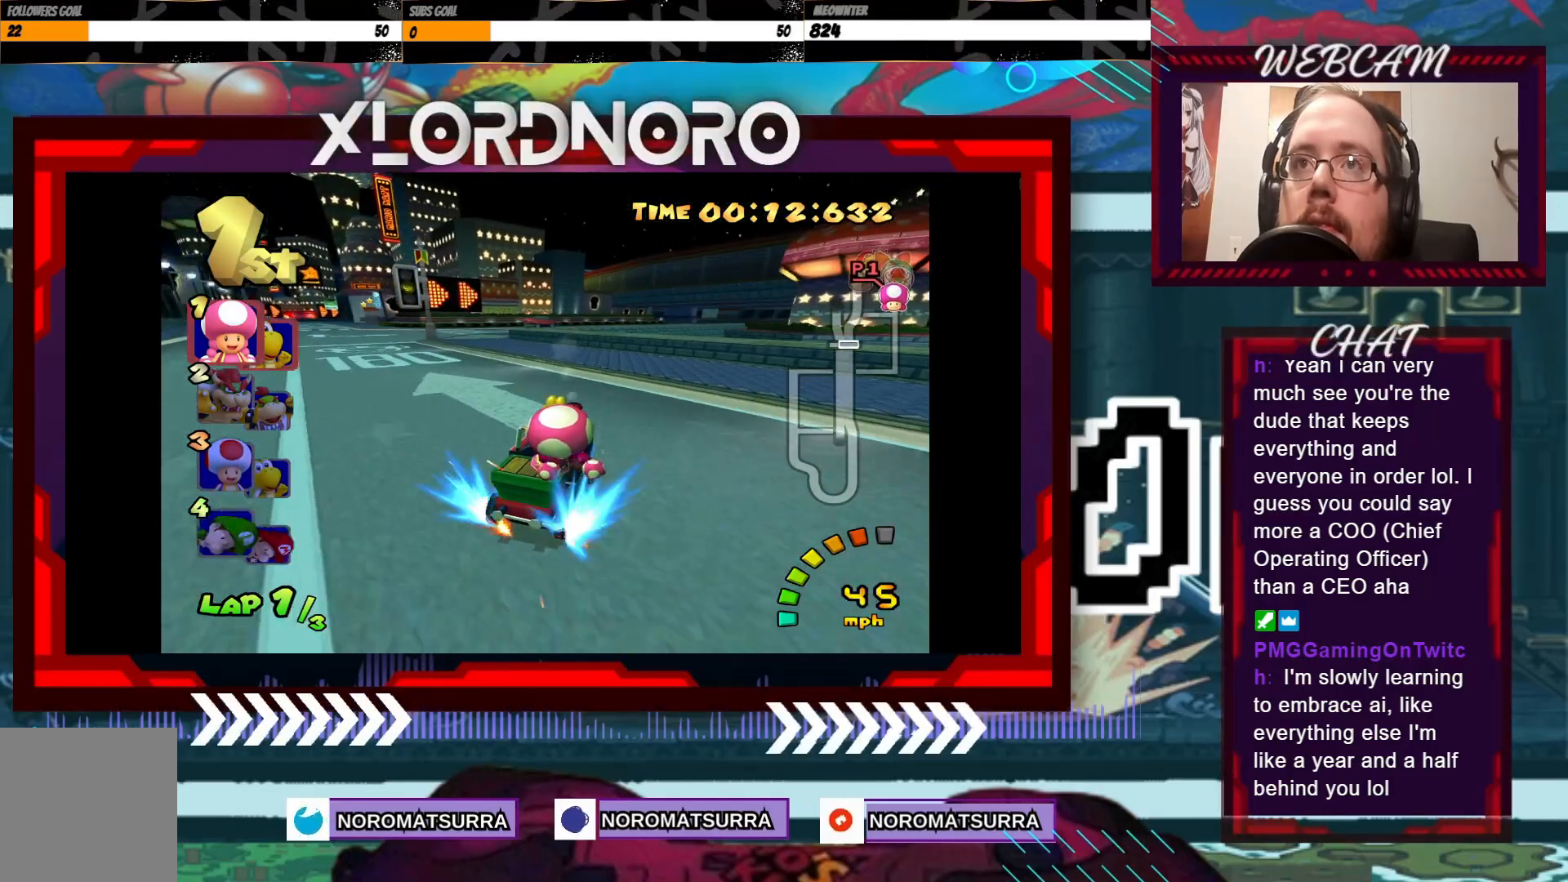
{"buttons": ["A", "R2"], "left_stick": "right", "events": [[500, "left_stick", "right"]]}
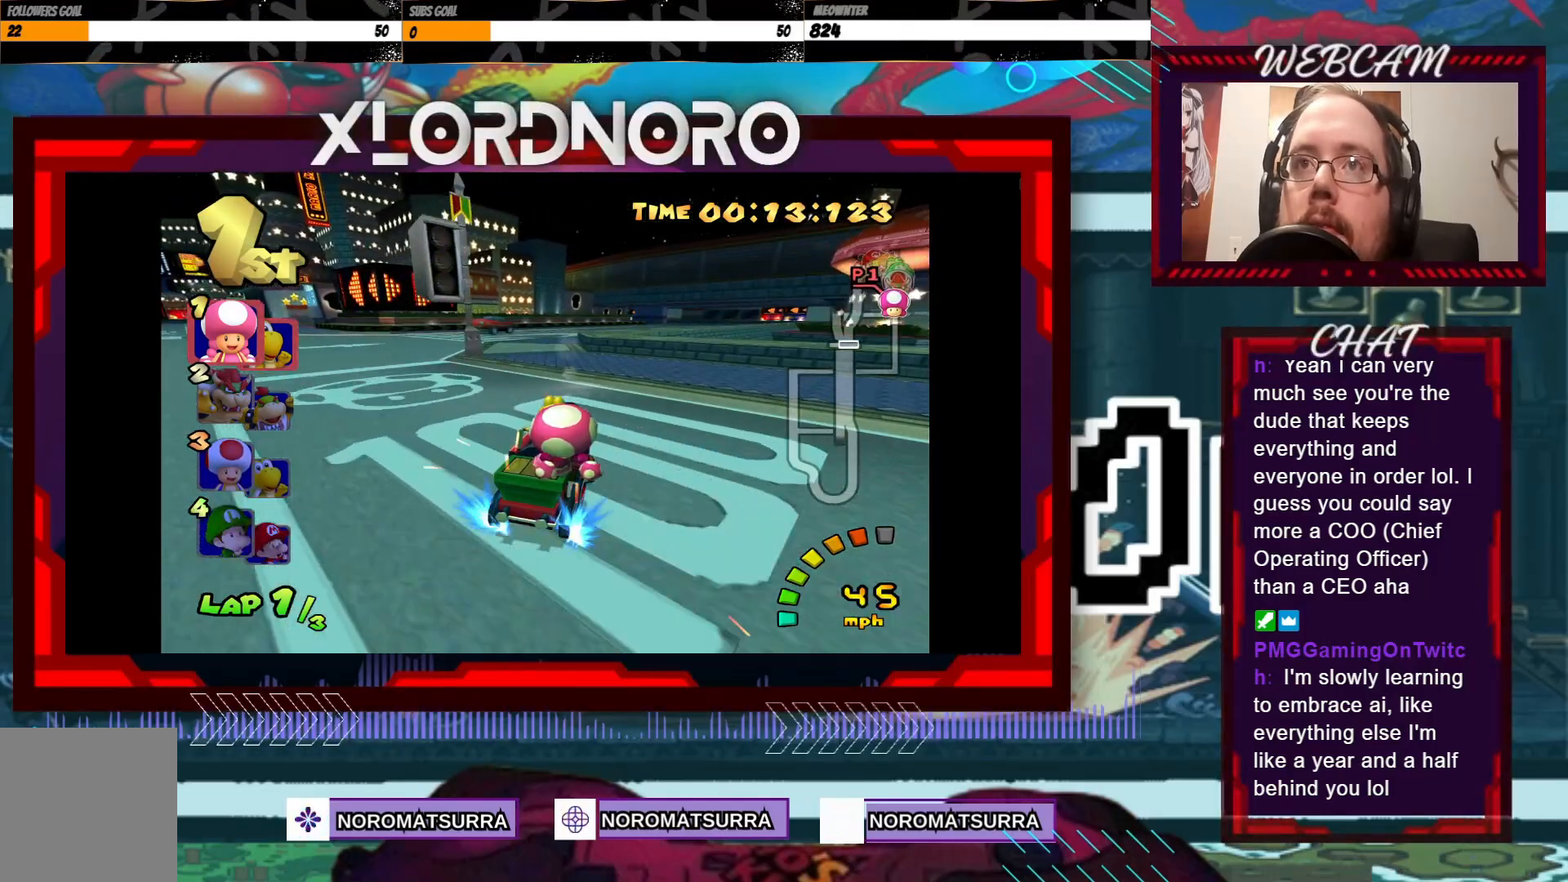
{"buttons": ["A"], "left_stick": "center", "events": [[150, "left_stick", "center"], [200, "left_stick", "left"], [450, "left_stick", "center"], [500, "R2", "up"]]}
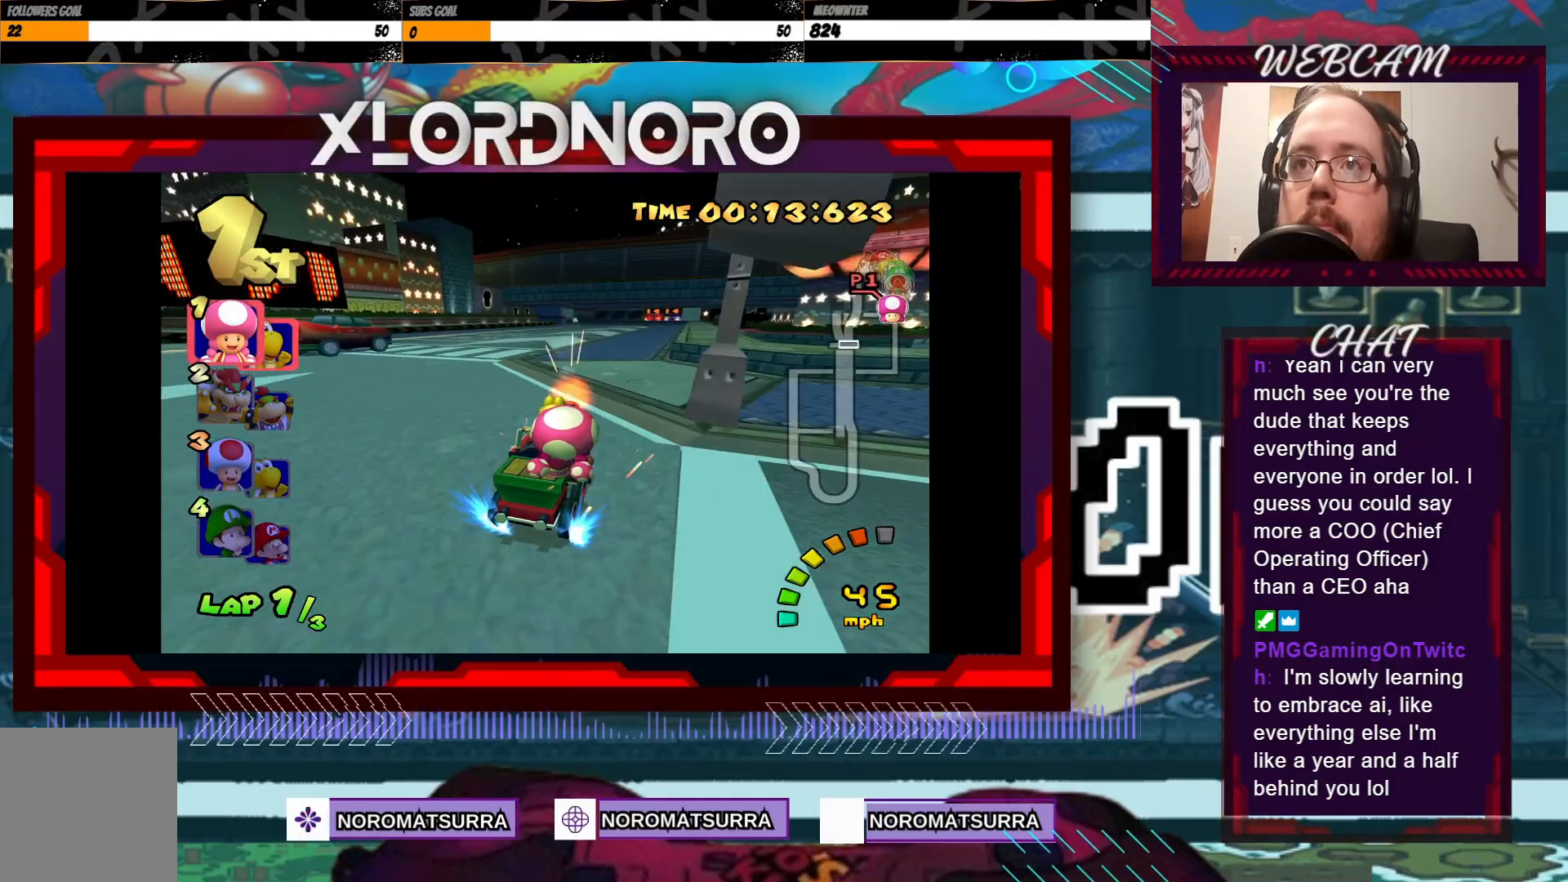
{"buttons": ["A", "R2"], "left_stick": "left", "events": [[300, "left_stick", "left"], [383, "R2", "down"]]}